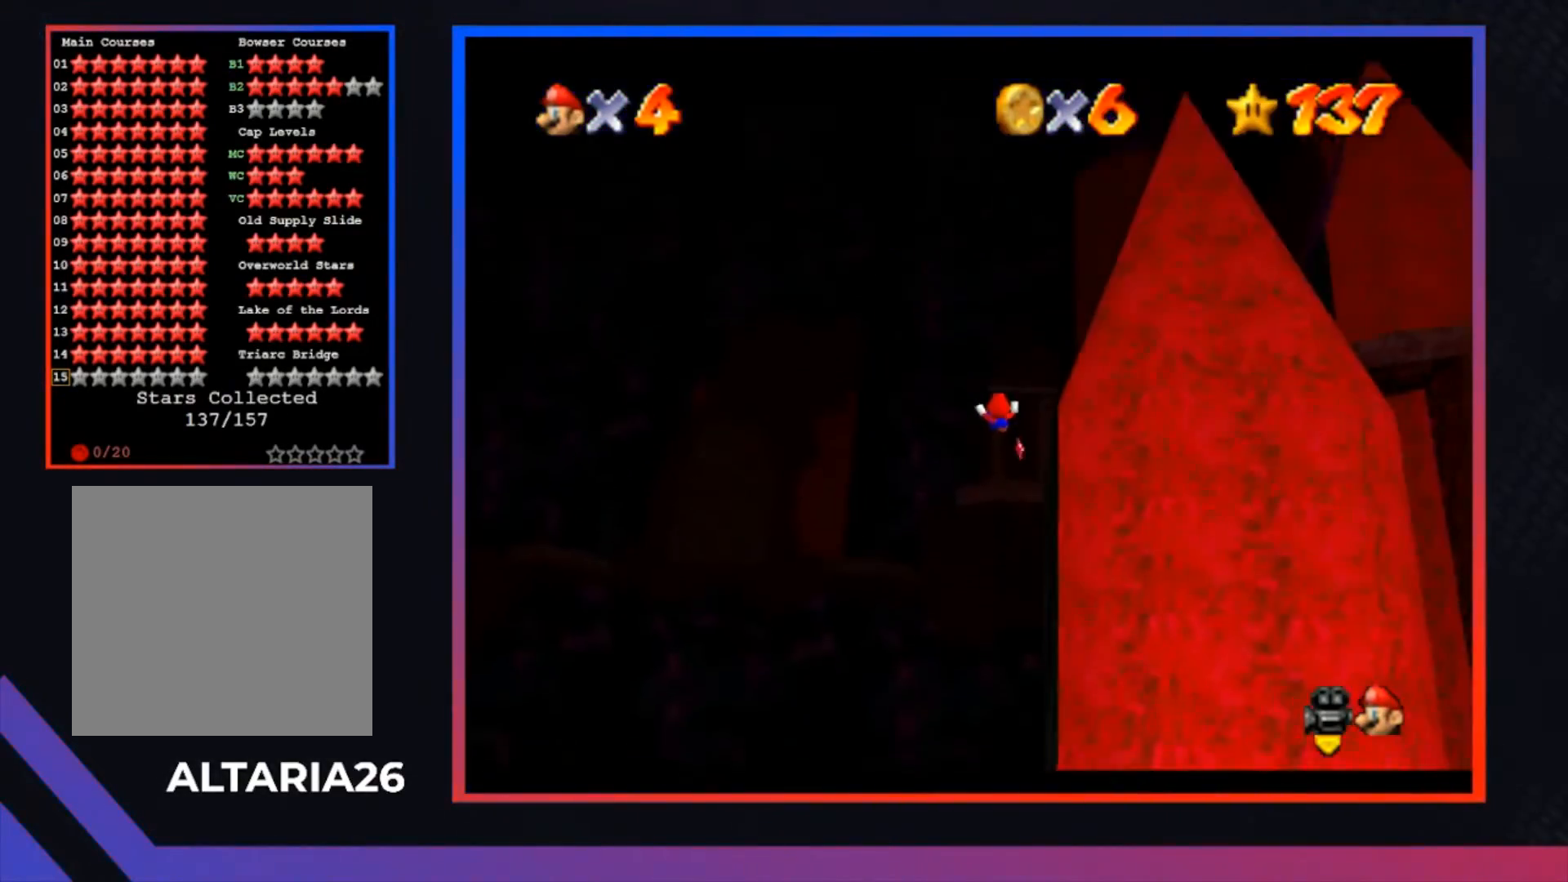
Gameplay with a controller (Xbox layout); each line is a JSON object with the inputs held at the frame after it. "events" lists button and stick changes between this image and that frame as [ms after this image, input, new state], when the widget could be followed in between.
{"buttons": [], "left_stick": "right", "right_stick": "center", "events": [[233, "left_stick", "right"]]}
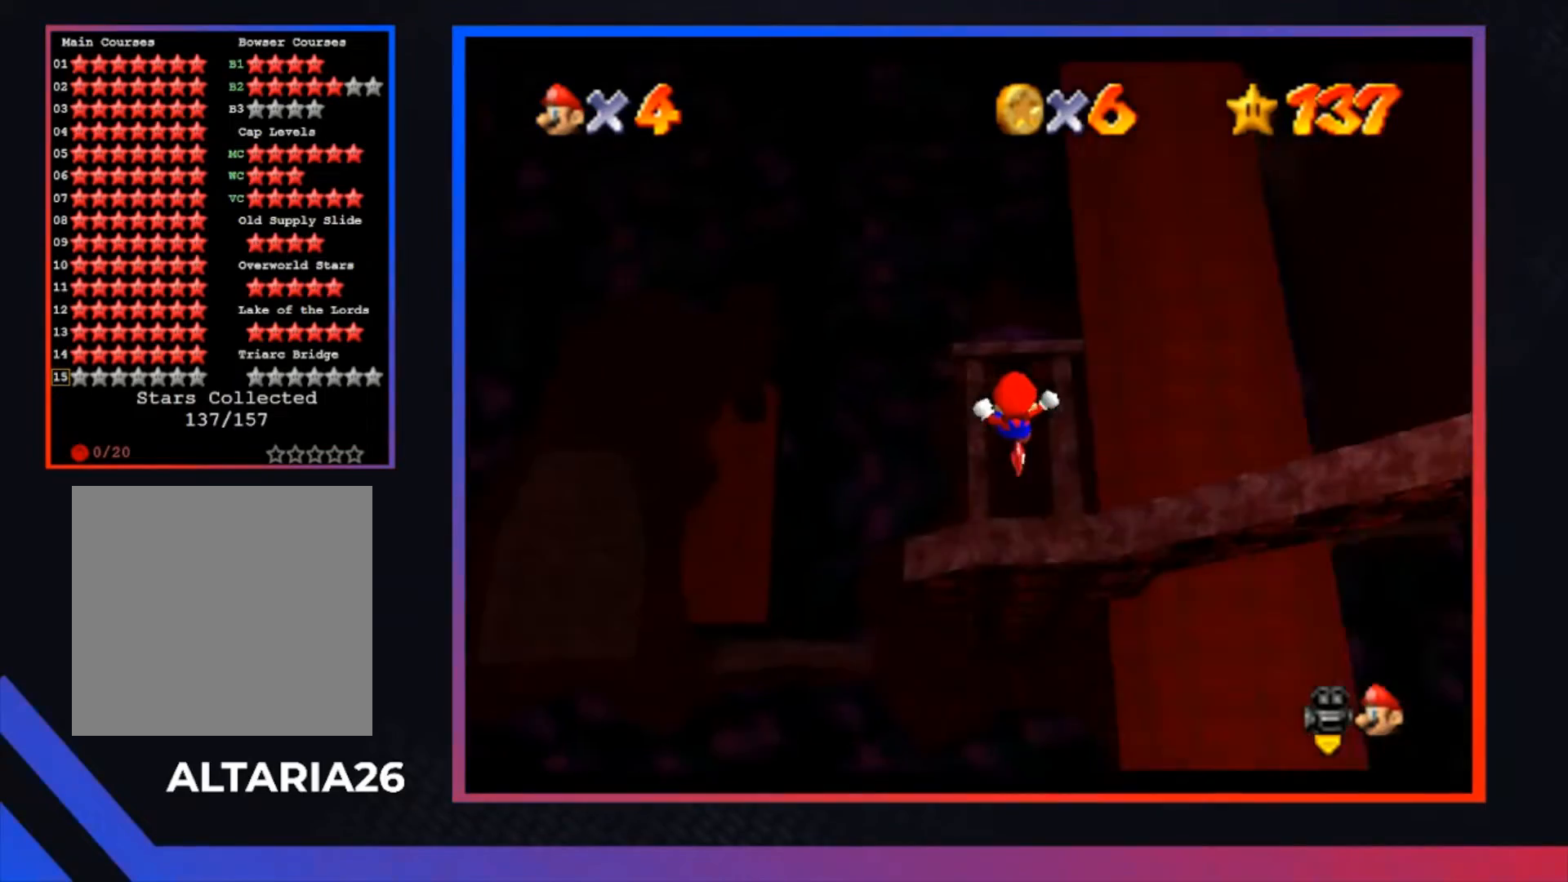
{"buttons": [], "left_stick": "up-right", "right_stick": "center", "events": [[33, "left_stick", "center"], [267, "left_stick", "up-right"]]}
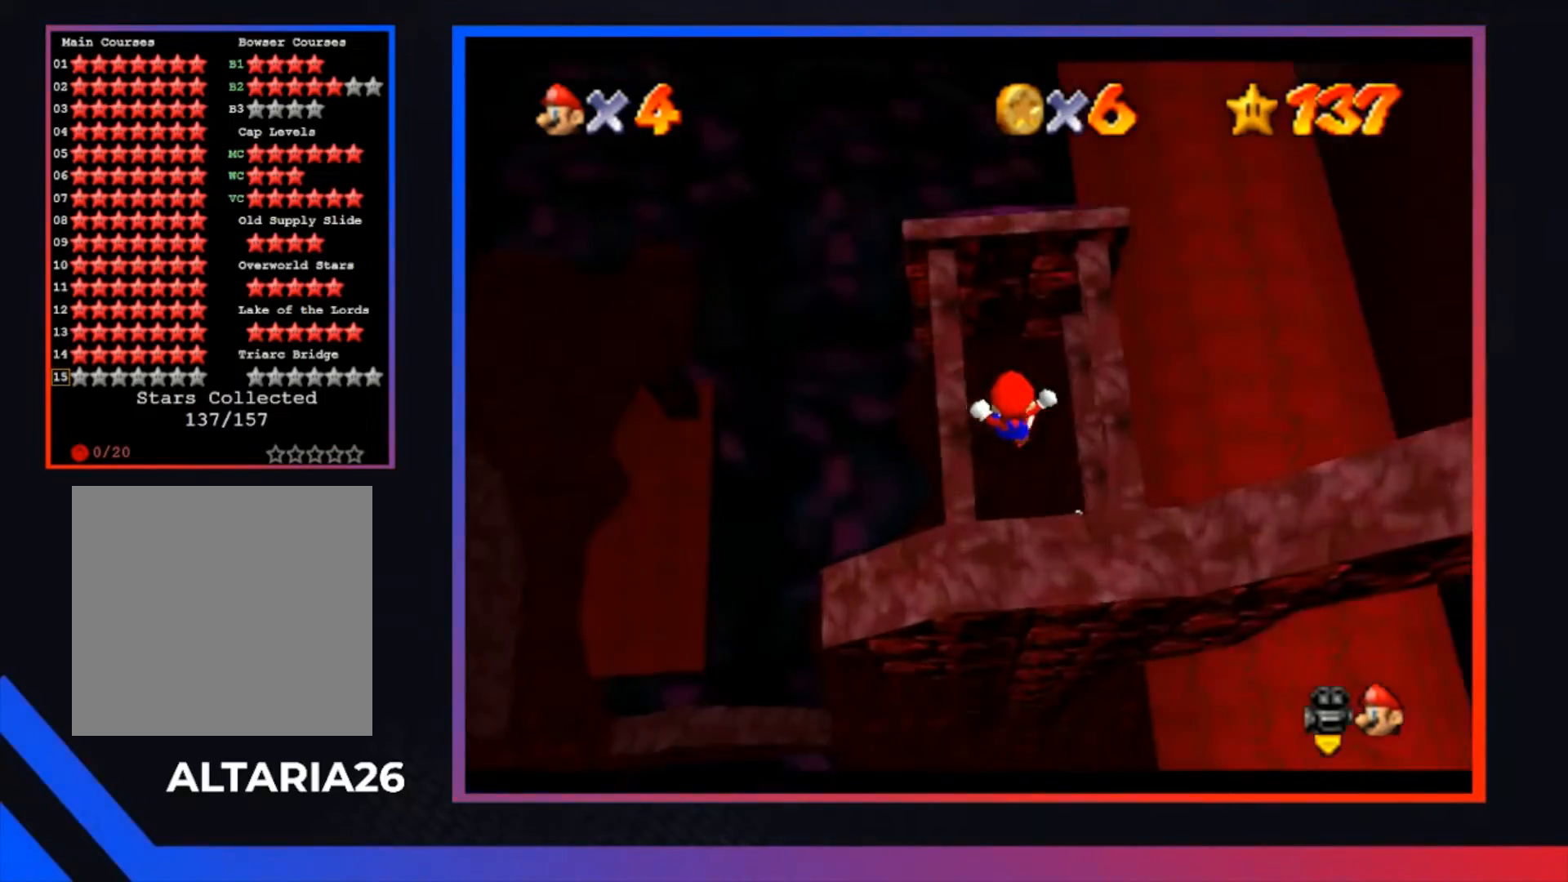
{"buttons": [], "left_stick": "center", "right_stick": "center", "events": [[100, "left_stick", "up"], [233, "left_stick", "center"]]}
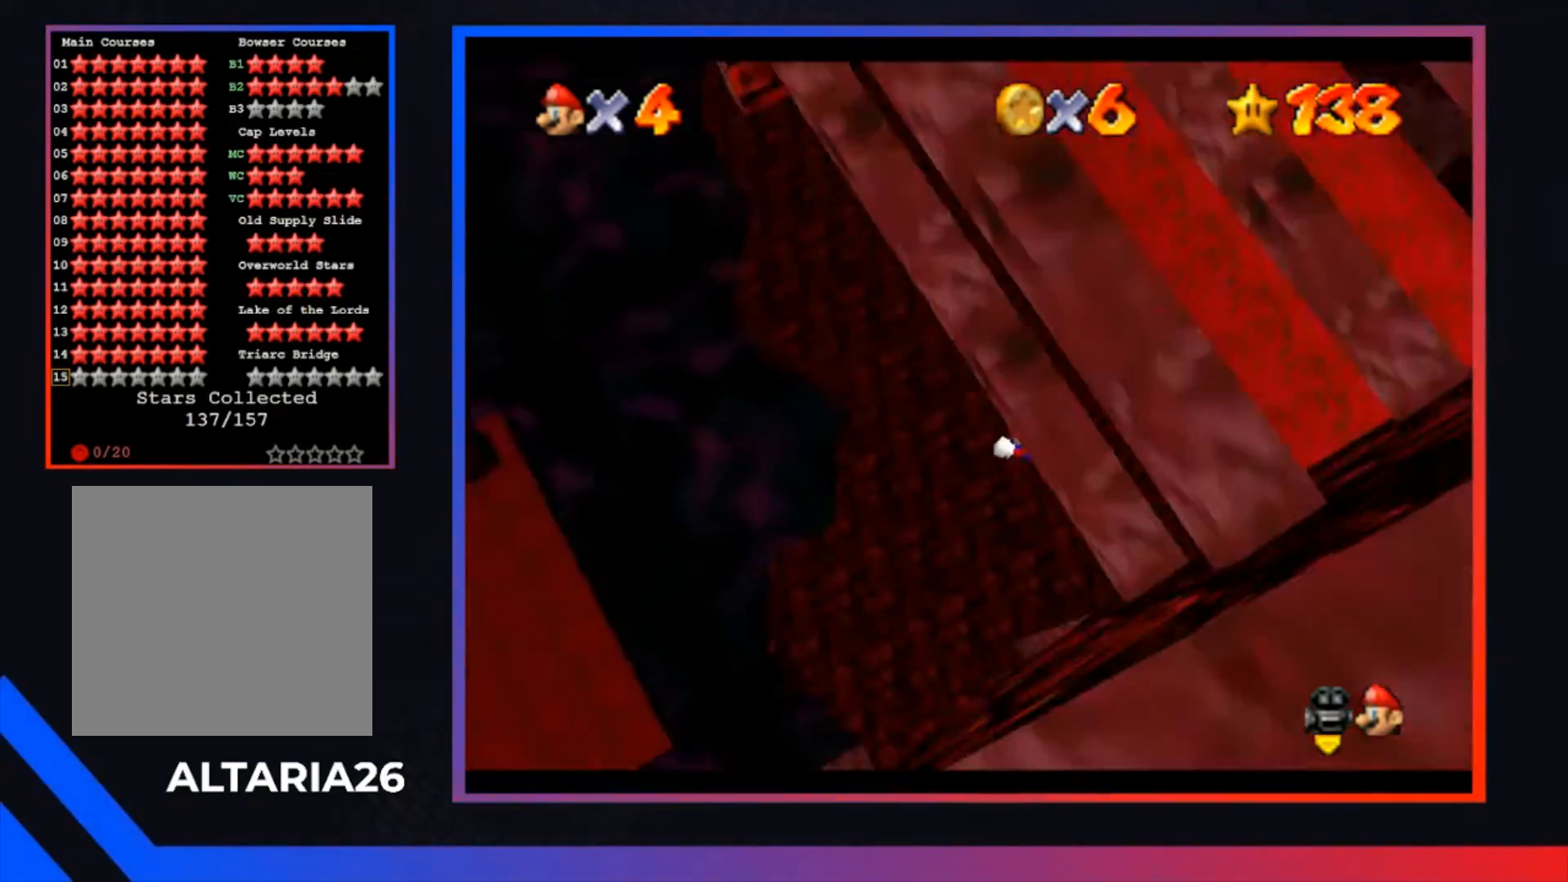
{"buttons": [], "left_stick": "center", "right_stick": "center", "events": []}
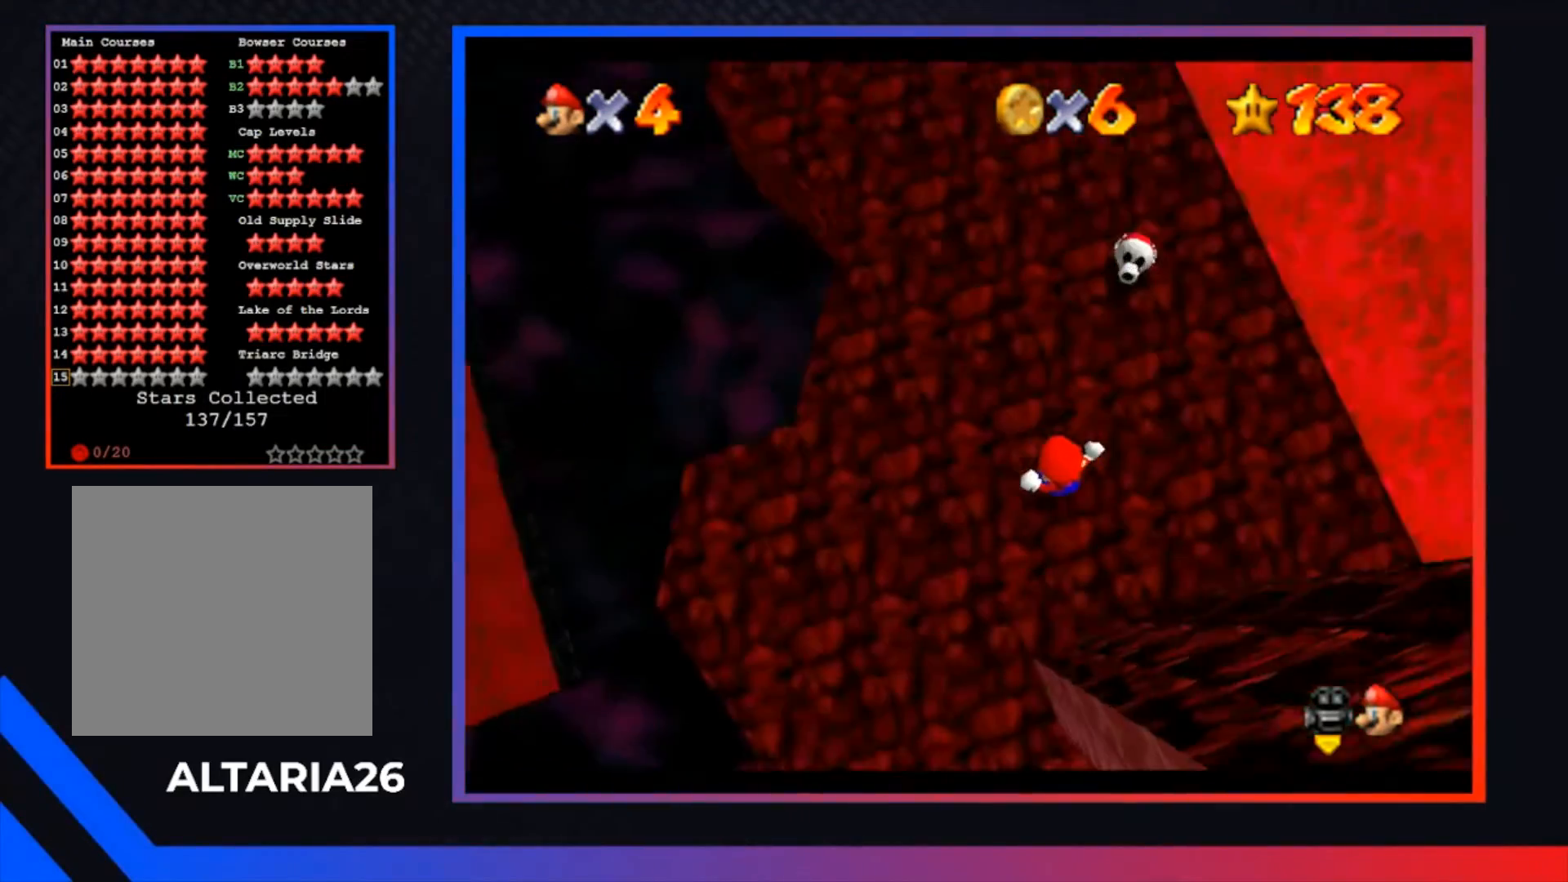
{"buttons": [], "left_stick": "center", "right_stick": "center", "events": []}
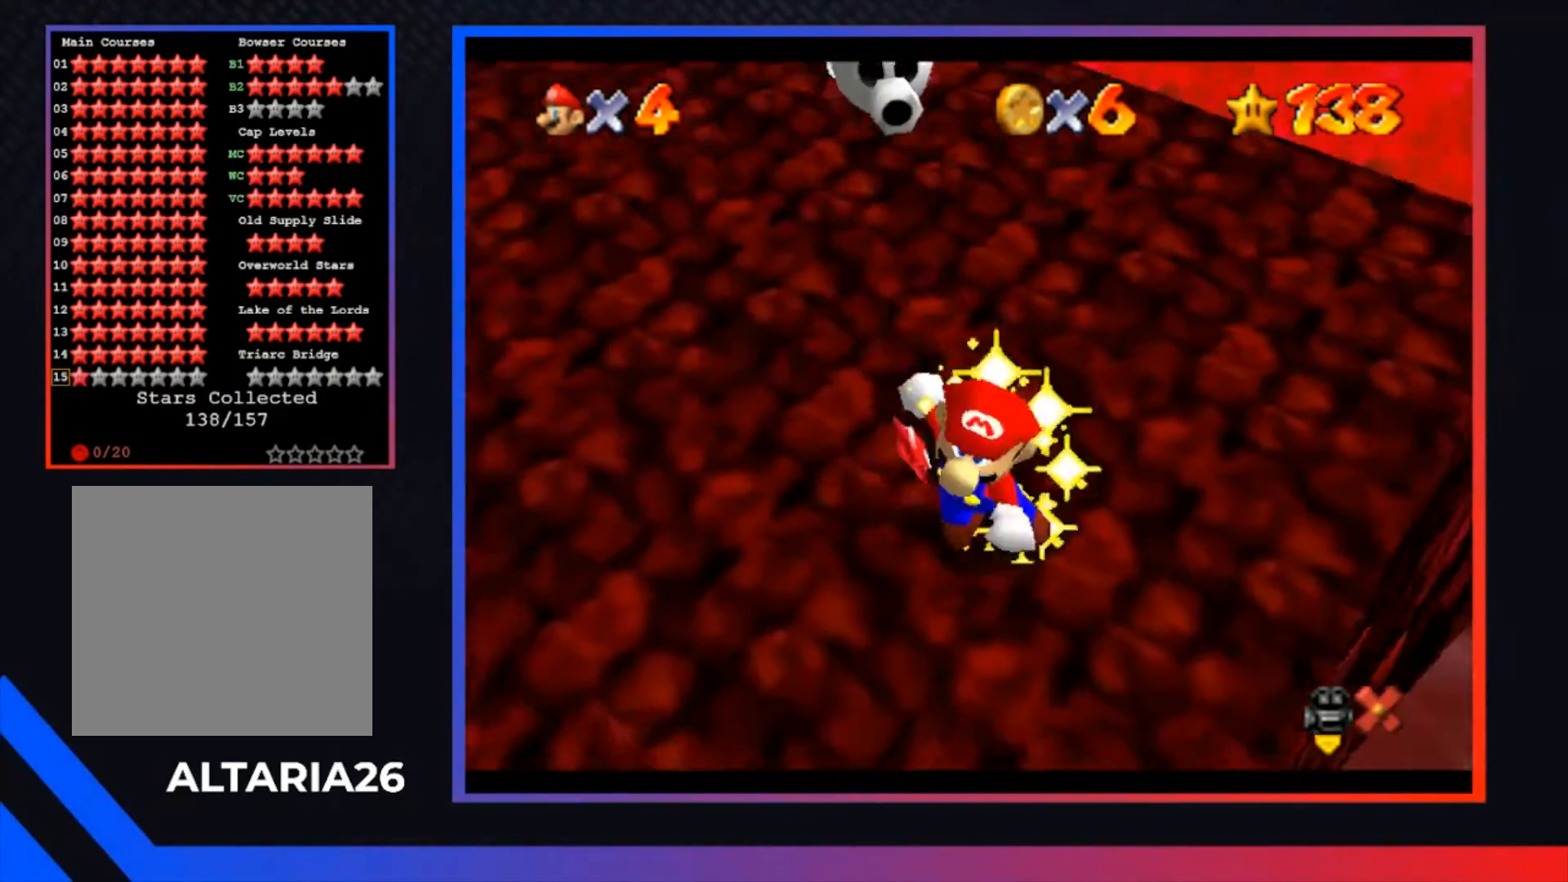
{"buttons": [], "left_stick": "center", "right_stick": "center", "events": []}
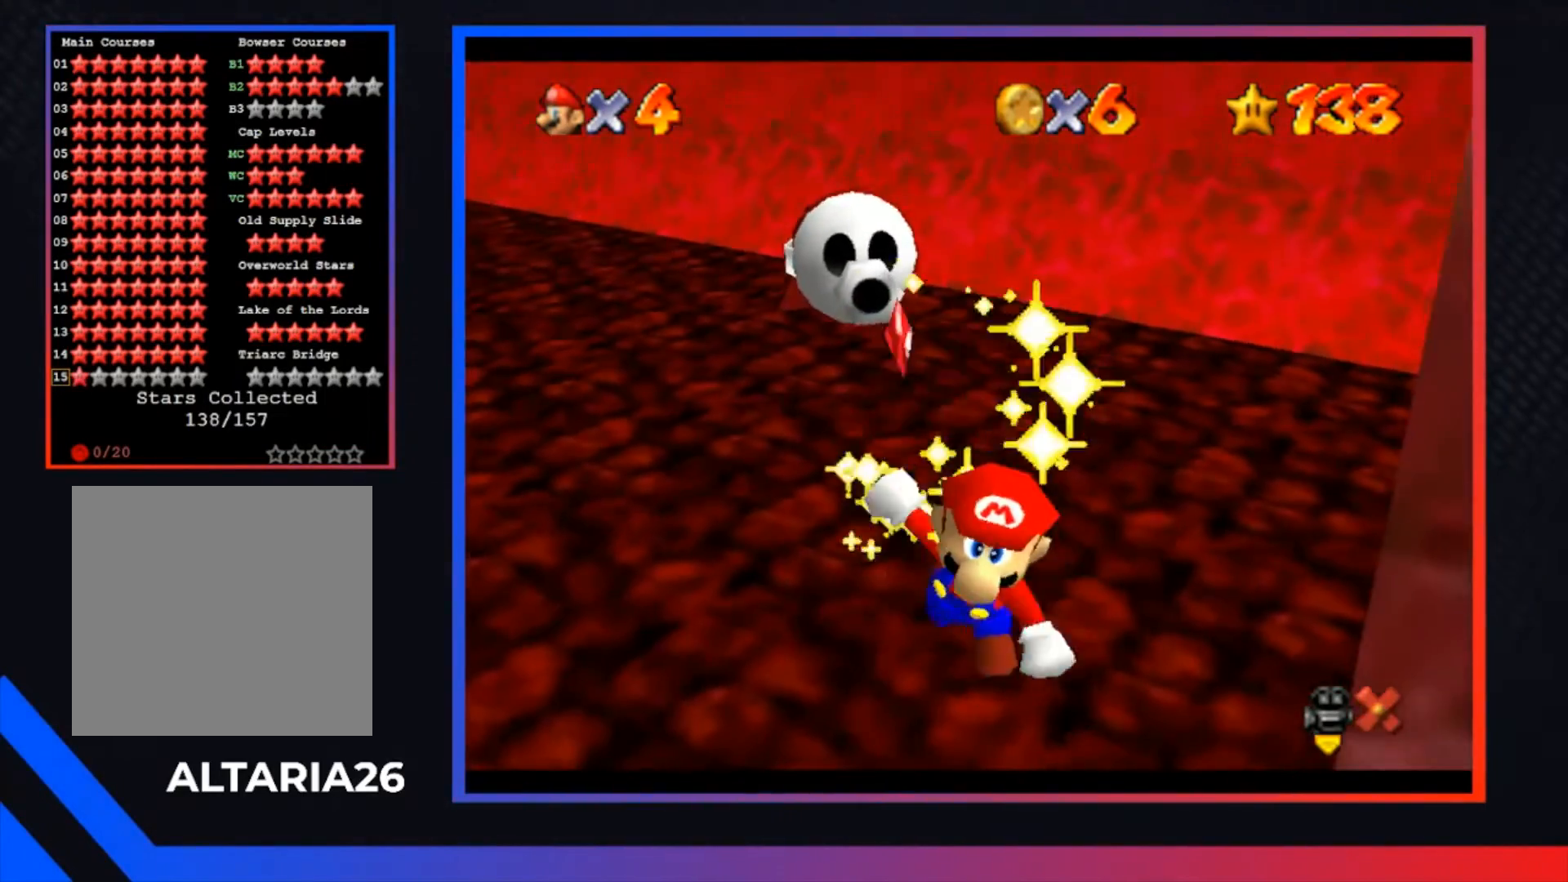
{"buttons": [], "left_stick": "center", "right_stick": "center", "events": []}
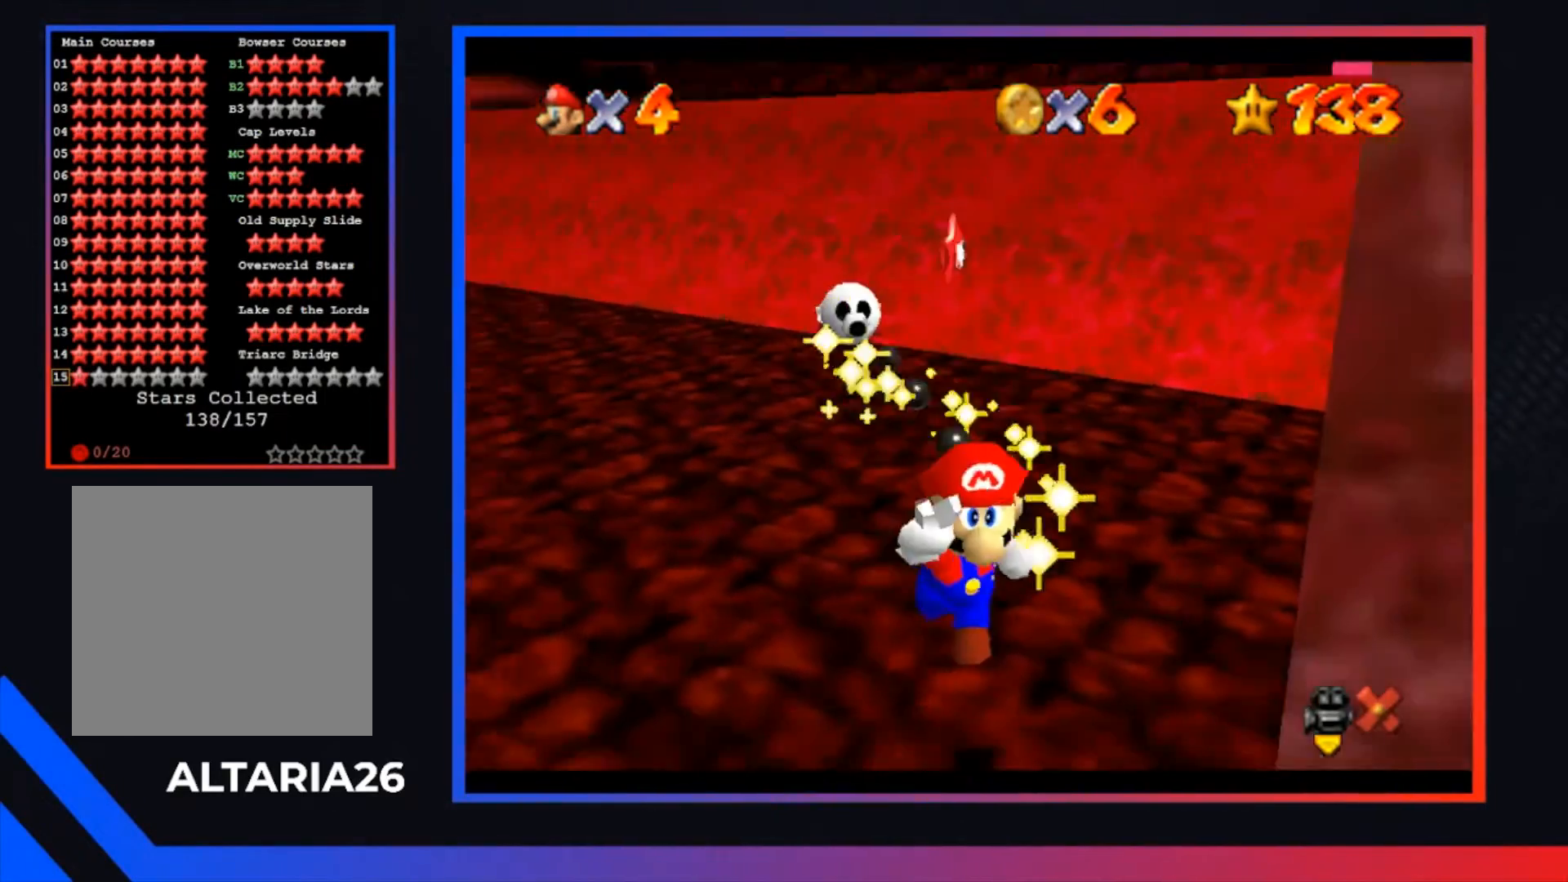
{"buttons": [], "left_stick": "center", "right_stick": "center", "events": []}
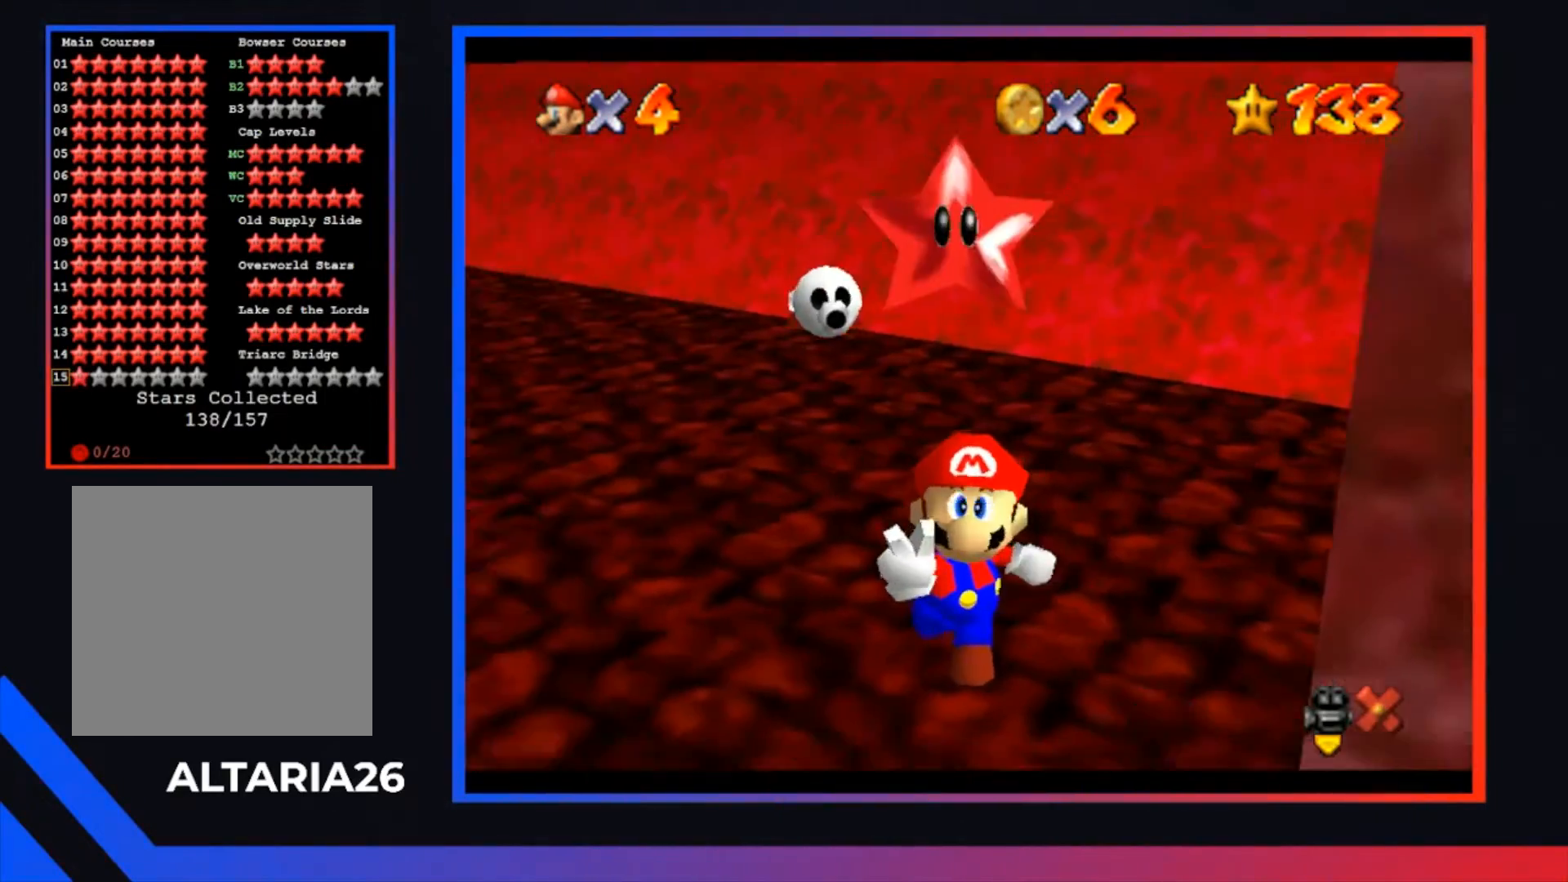
{"buttons": [], "left_stick": "center", "right_stick": "center", "events": []}
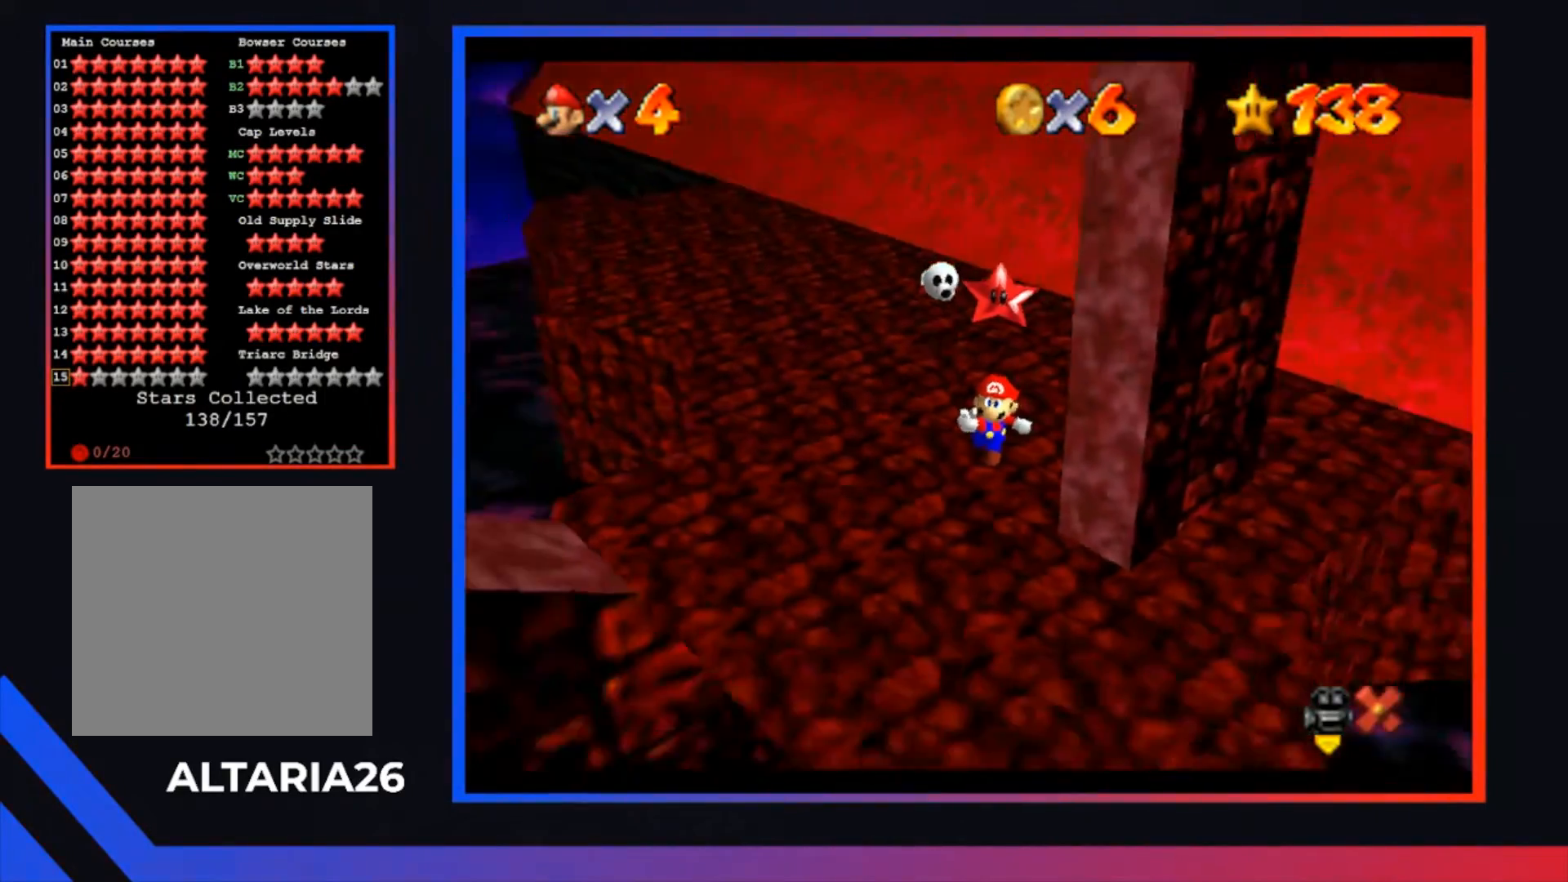
{"buttons": [], "left_stick": "center", "right_stick": "center", "events": []}
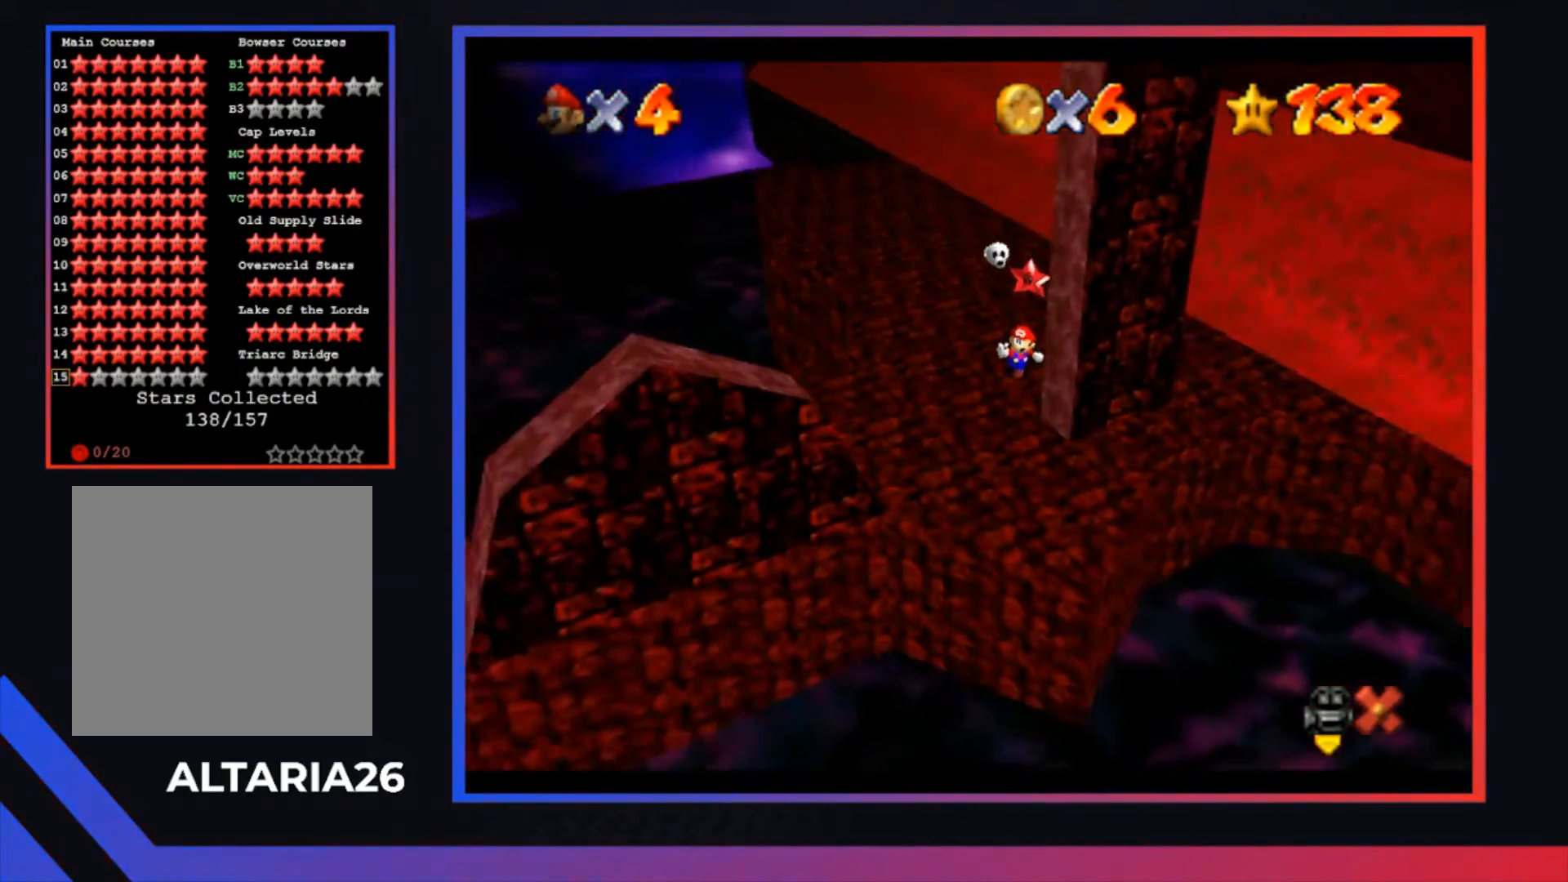
{"buttons": [], "left_stick": "center", "right_stick": "center", "events": []}
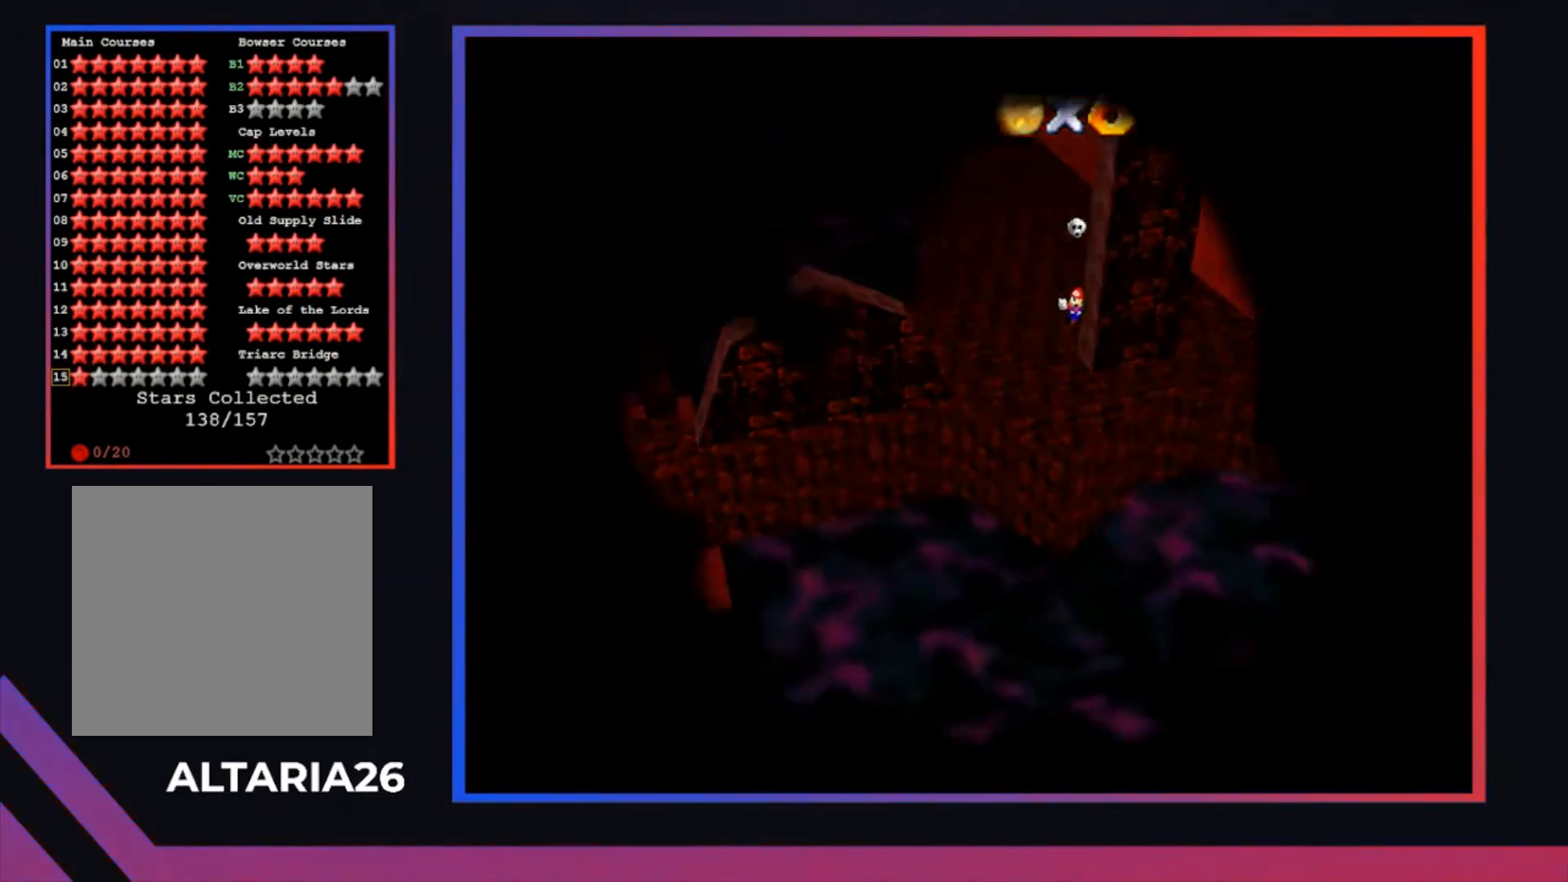
{"buttons": [], "left_stick": "center", "right_stick": "center", "events": []}
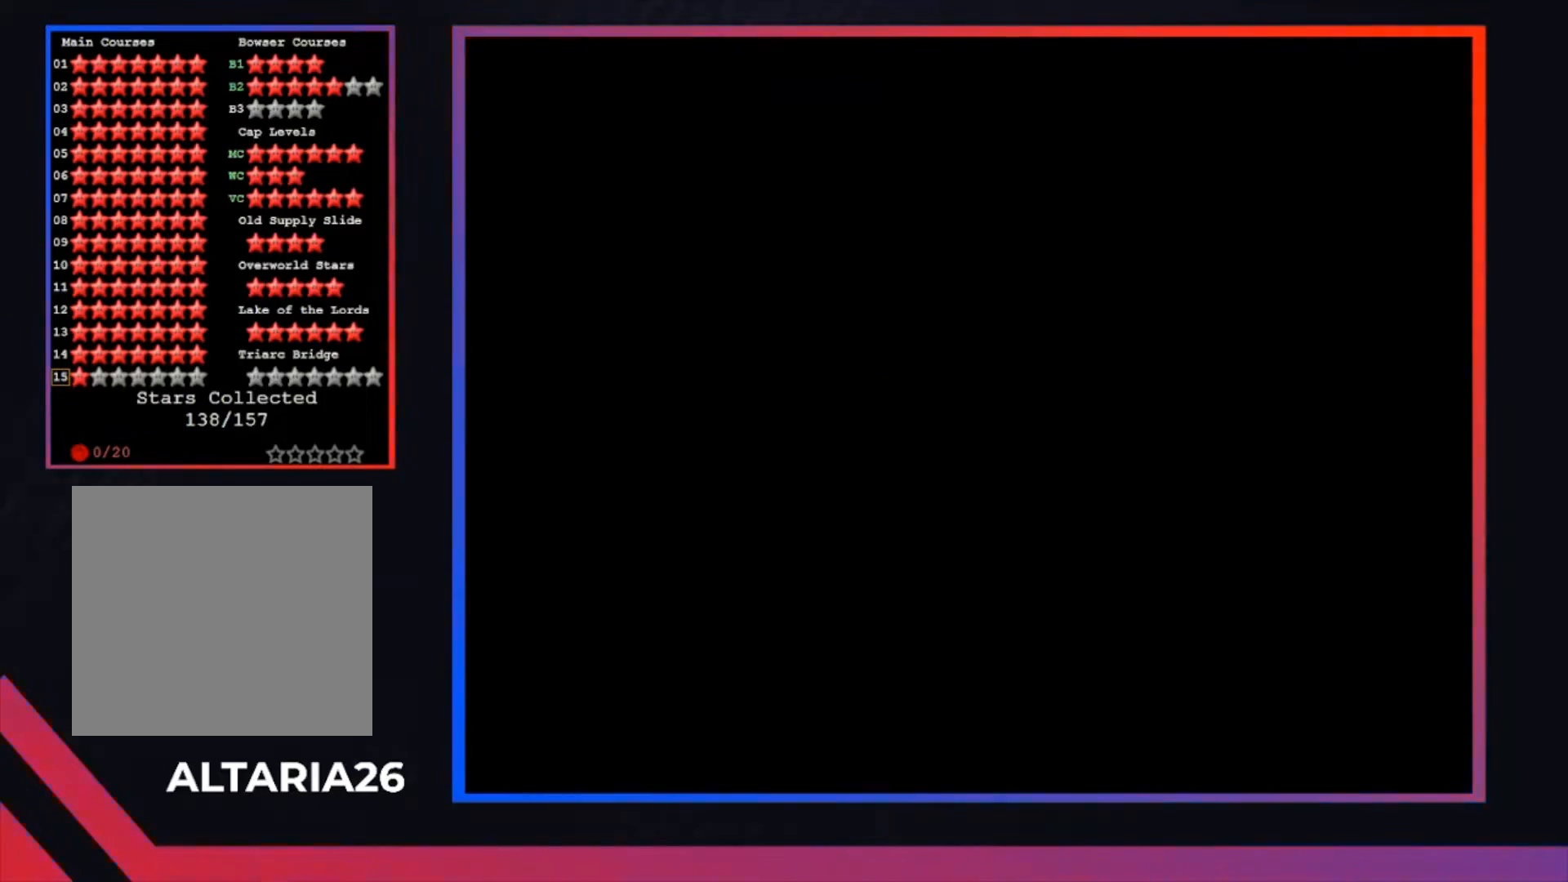
{"buttons": [], "left_stick": "center", "right_stick": "center", "events": []}
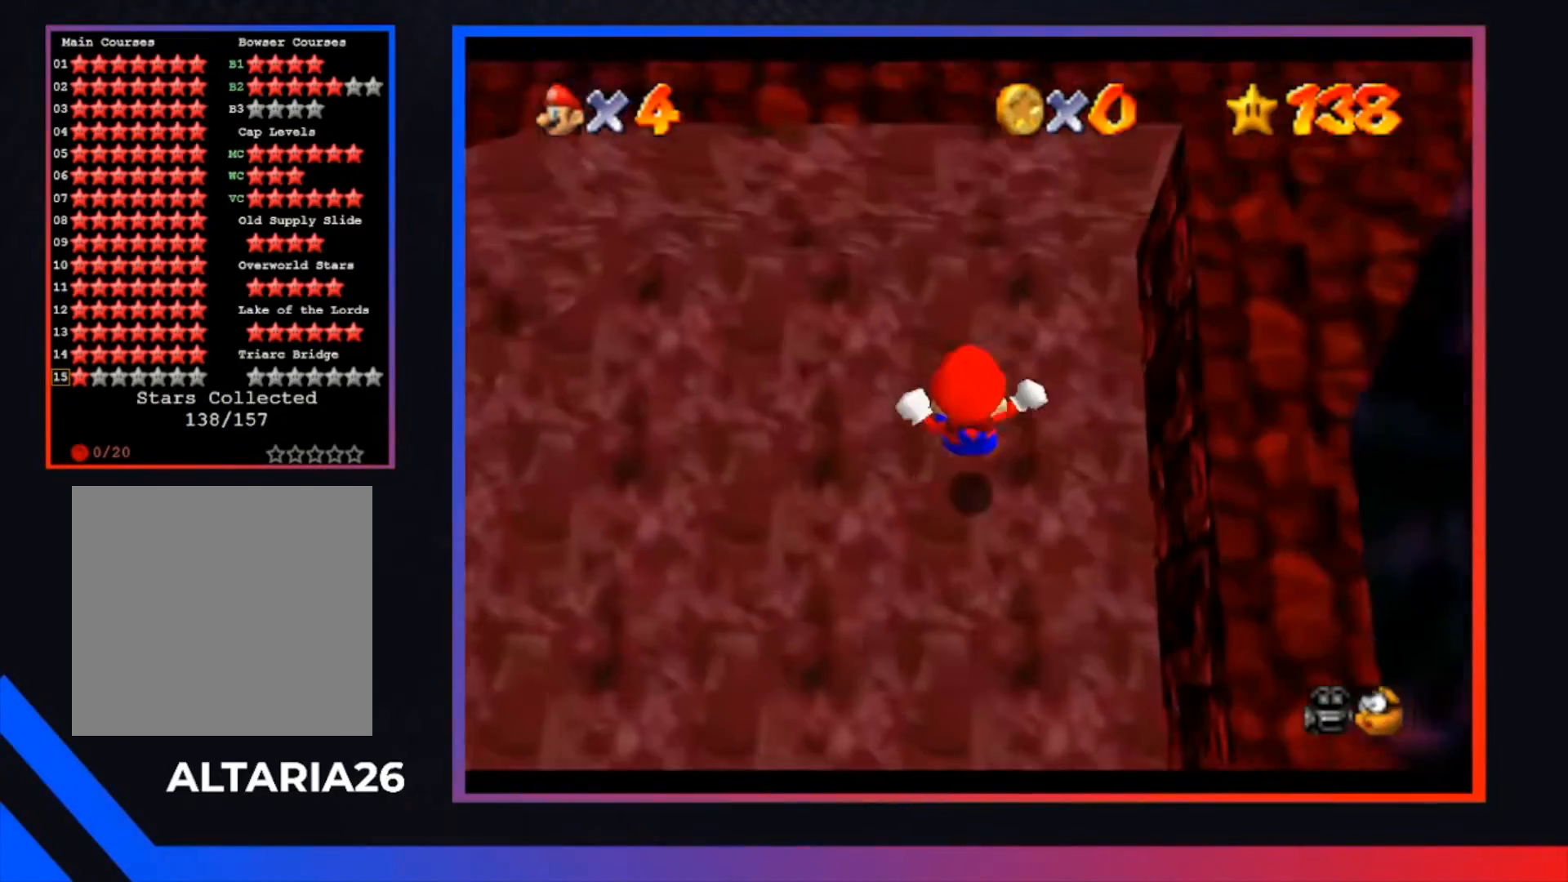
{"buttons": [], "left_stick": "center", "right_stick": "center", "events": [[200, "A", "down"], [333, "A", "up"]]}
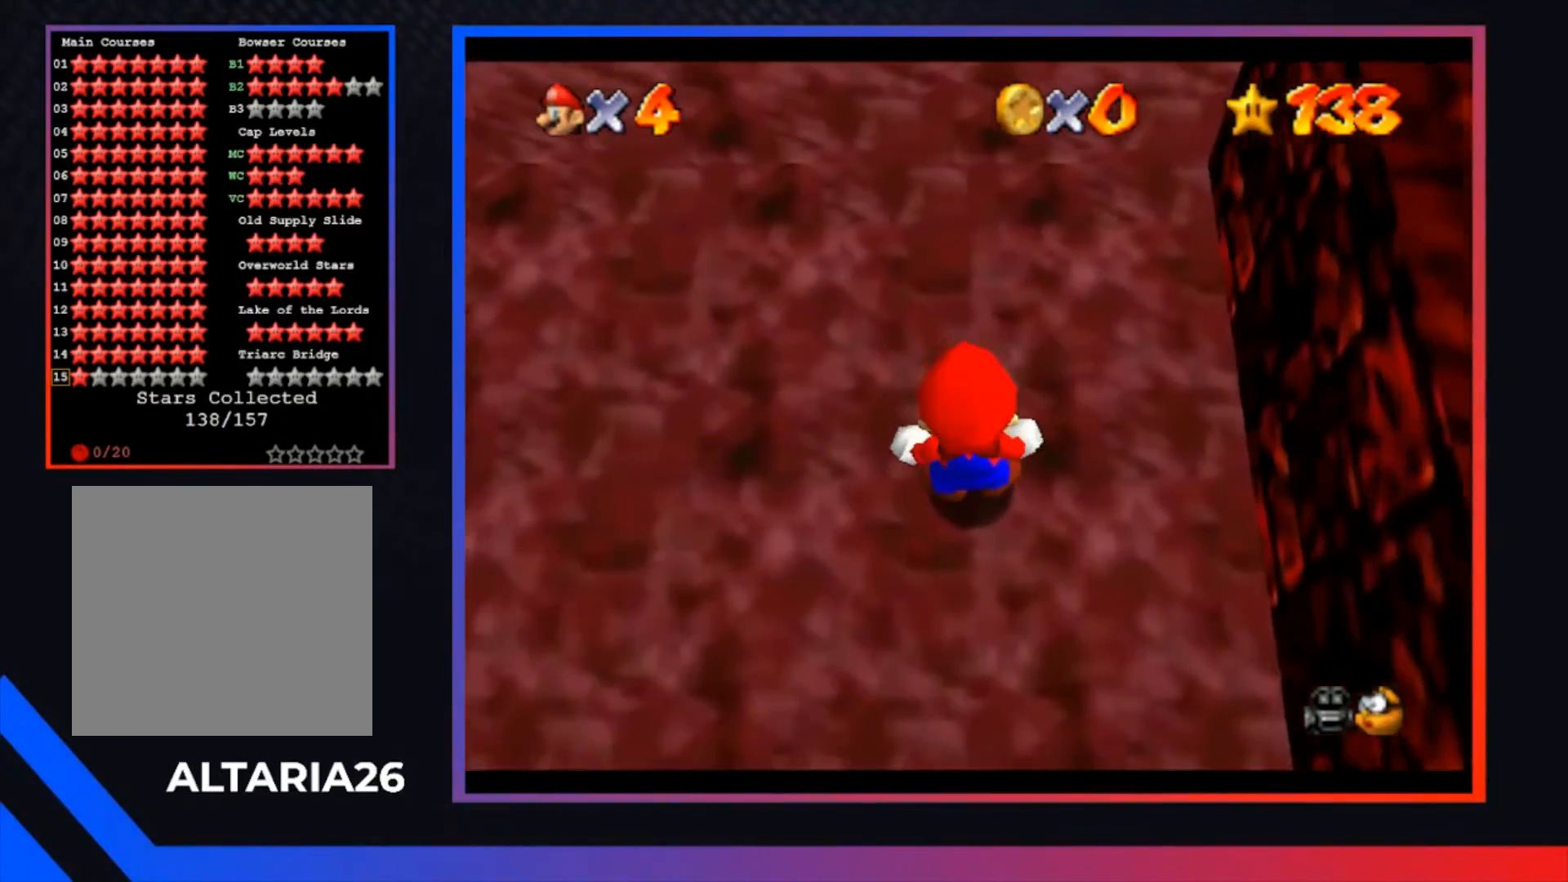
{"buttons": [], "left_stick": "center", "right_stick": "center", "events": [[167, "R2", "down"], [267, "R2", "up"]]}
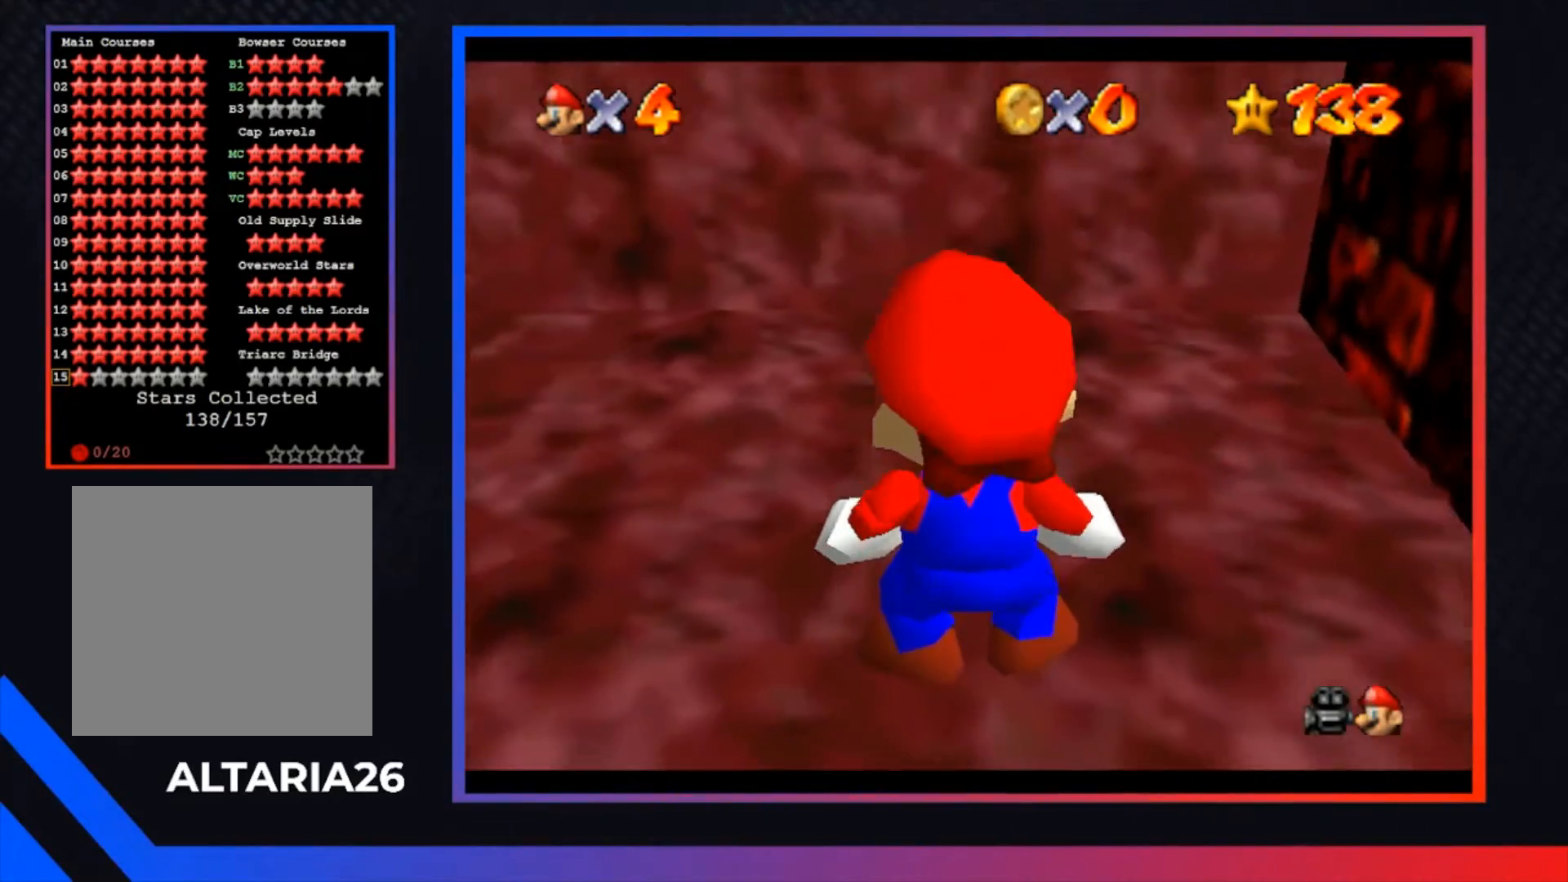
{"buttons": [], "left_stick": "center", "right_stick": "center", "events": []}
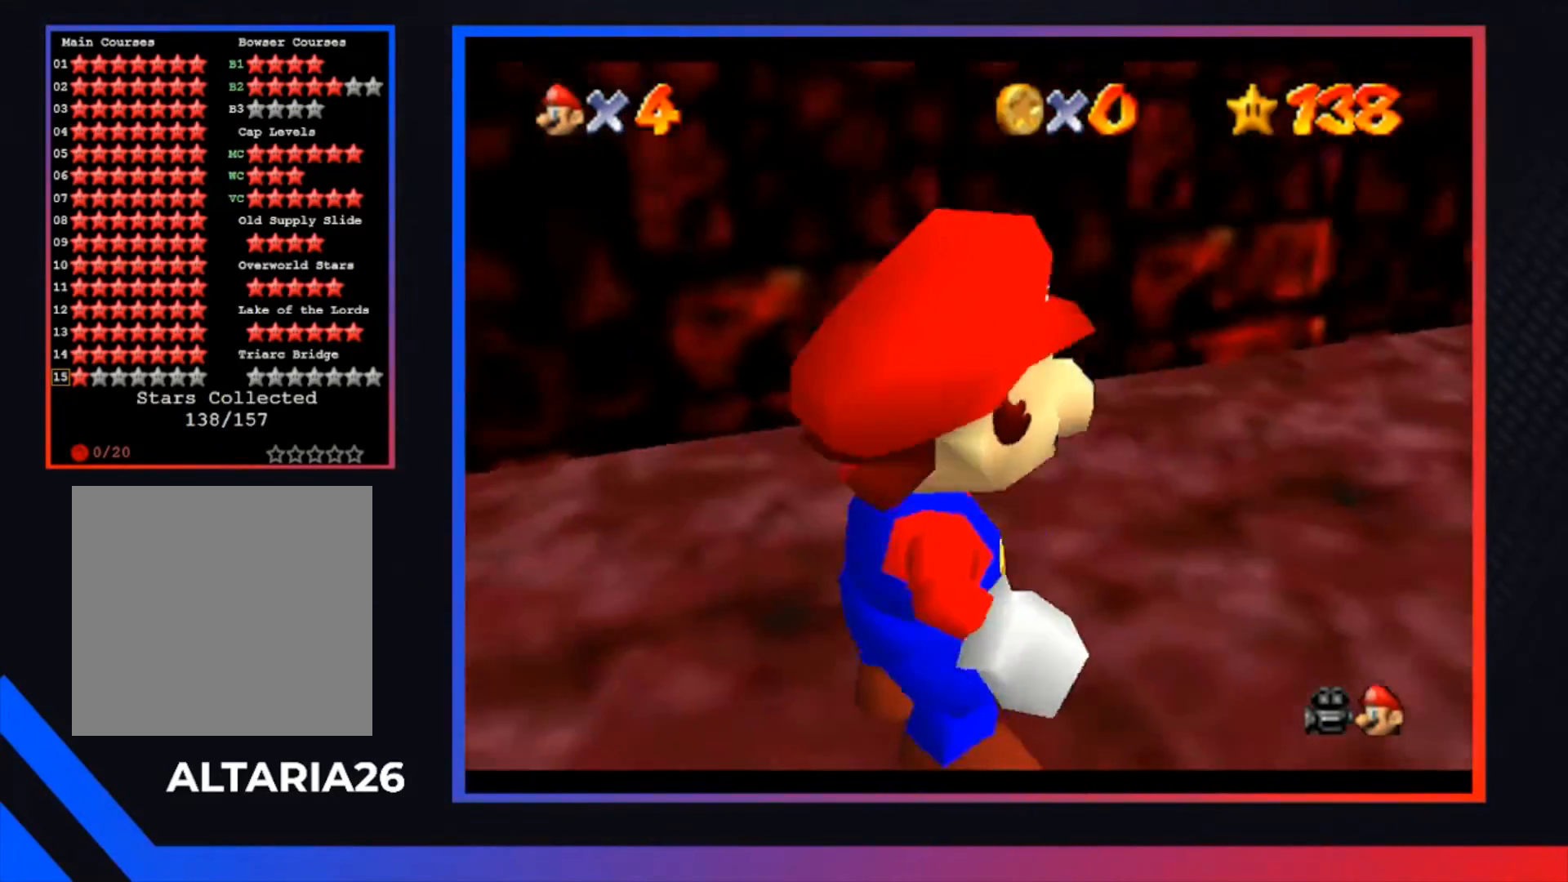
{"buttons": [], "left_stick": "up-left", "right_stick": "center", "events": [[200, "A", "down"], [300, "A", "up"], [300, "left_stick", "up-left"]]}
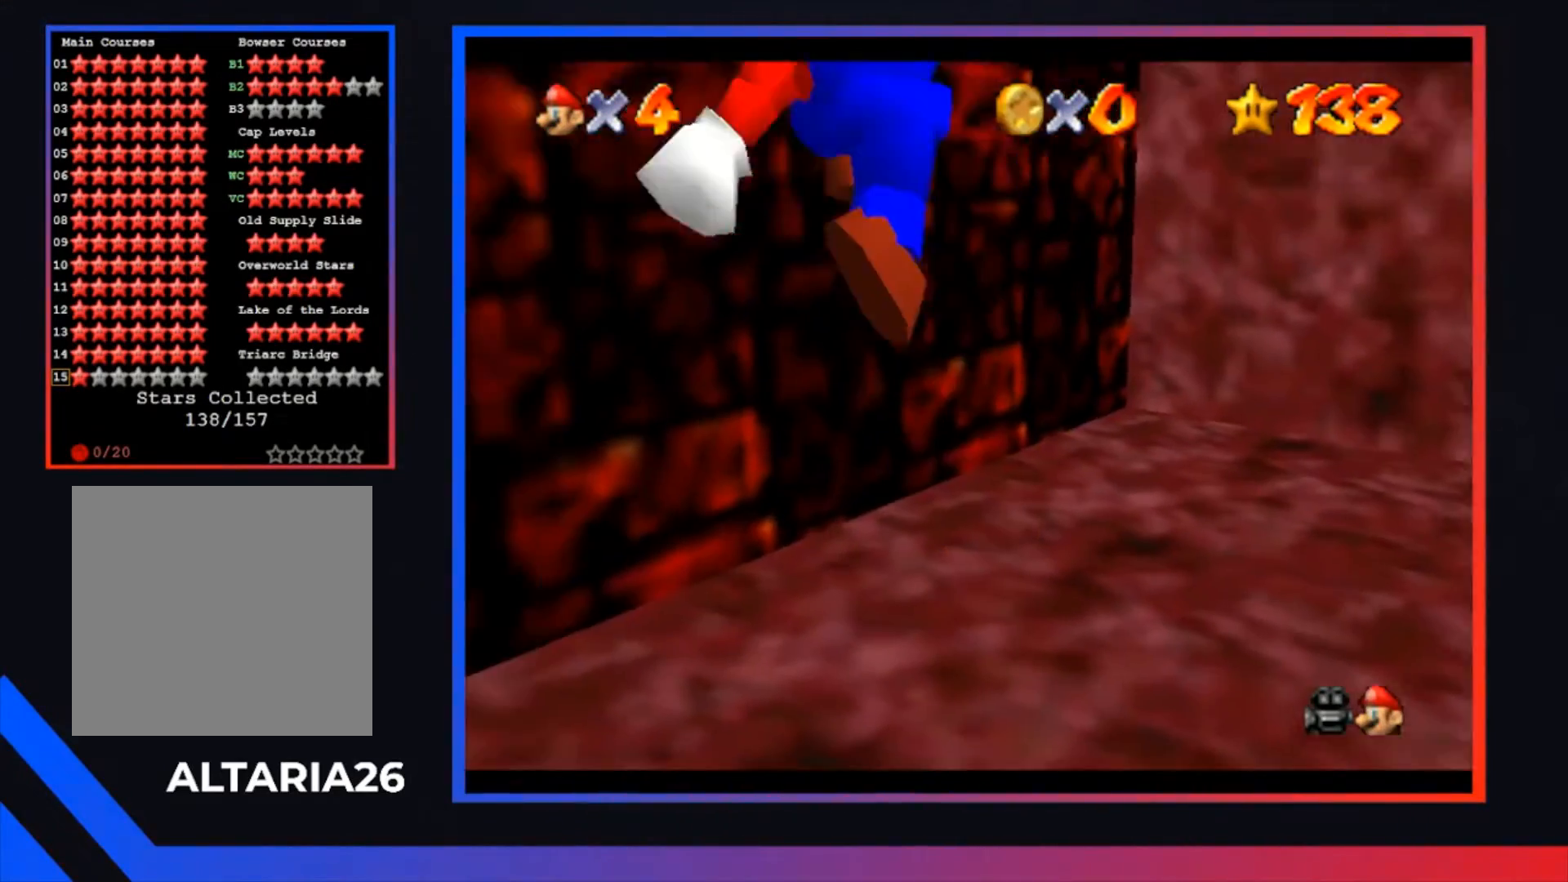
{"buttons": ["A"], "left_stick": "up-left", "right_stick": "center", "events": [[100, "left_stick", "up"], [267, "A", "down"], [267, "left_stick", "up-left"]]}
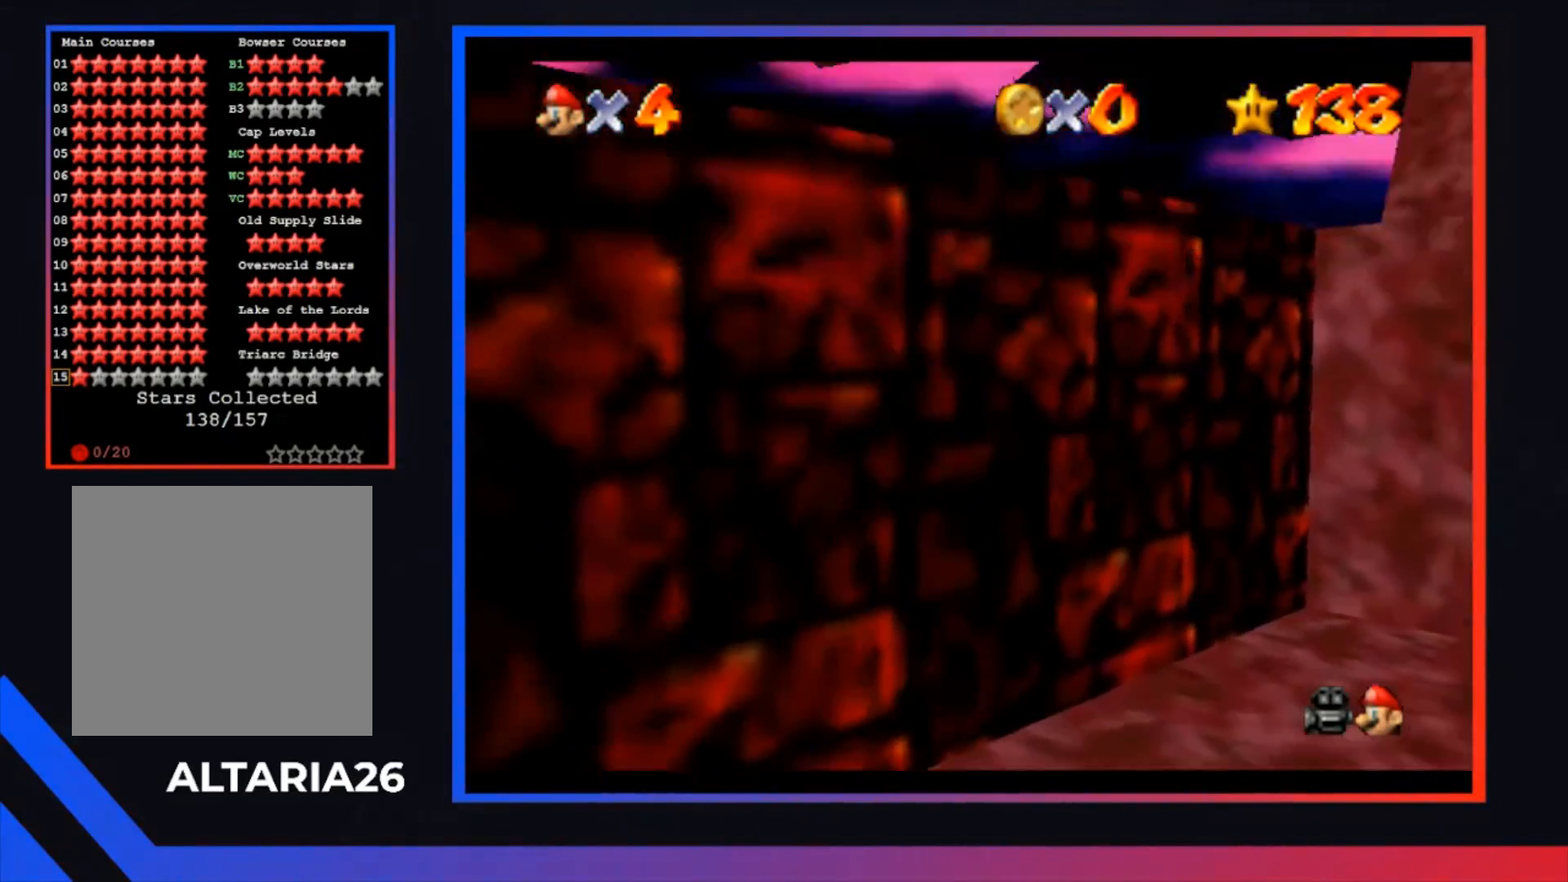
{"buttons": [], "left_stick": "center", "right_stick": "center", "events": [[167, "A", "up"], [267, "left_stick", "center"]]}
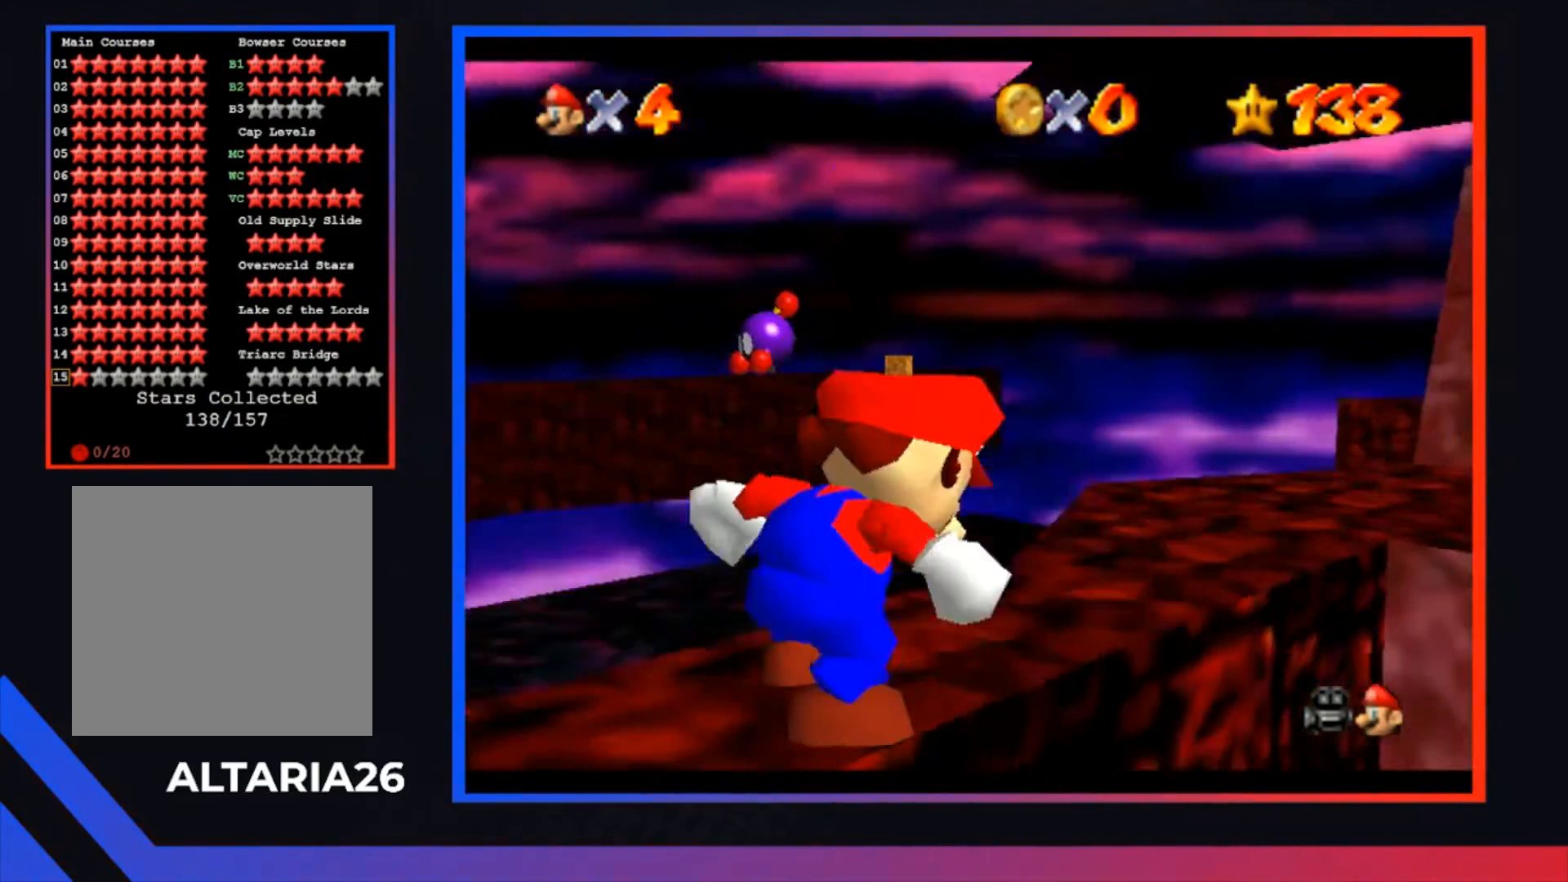
{"buttons": [], "left_stick": "center", "right_stick": "center", "events": []}
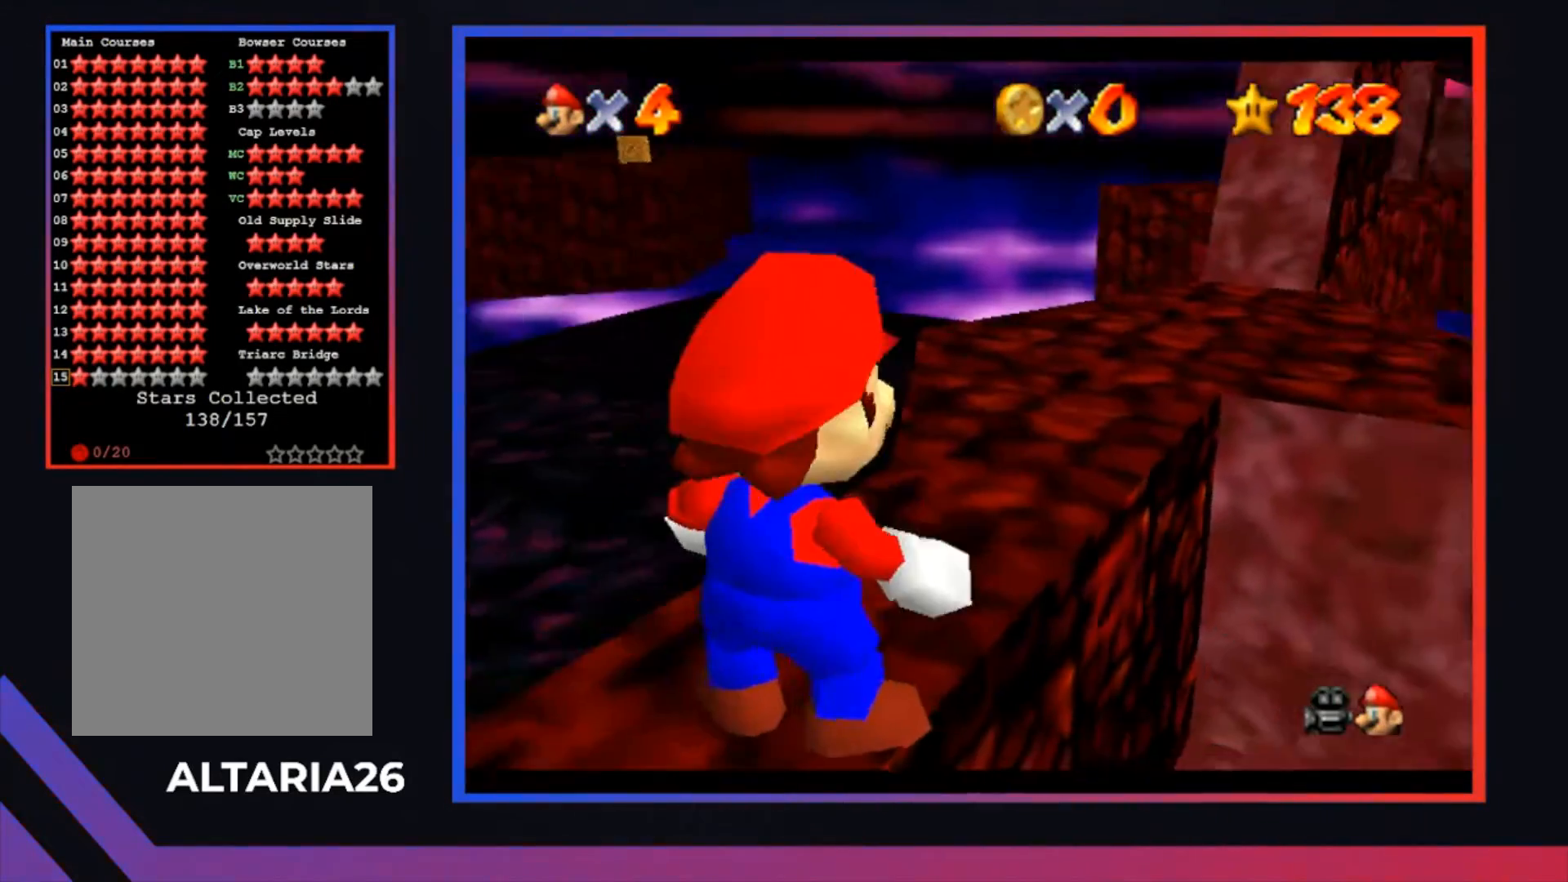
{"buttons": [], "left_stick": "up", "right_stick": "center", "events": [[133, "B", "down"], [300, "B", "up"], [400, "left_stick", "up"]]}
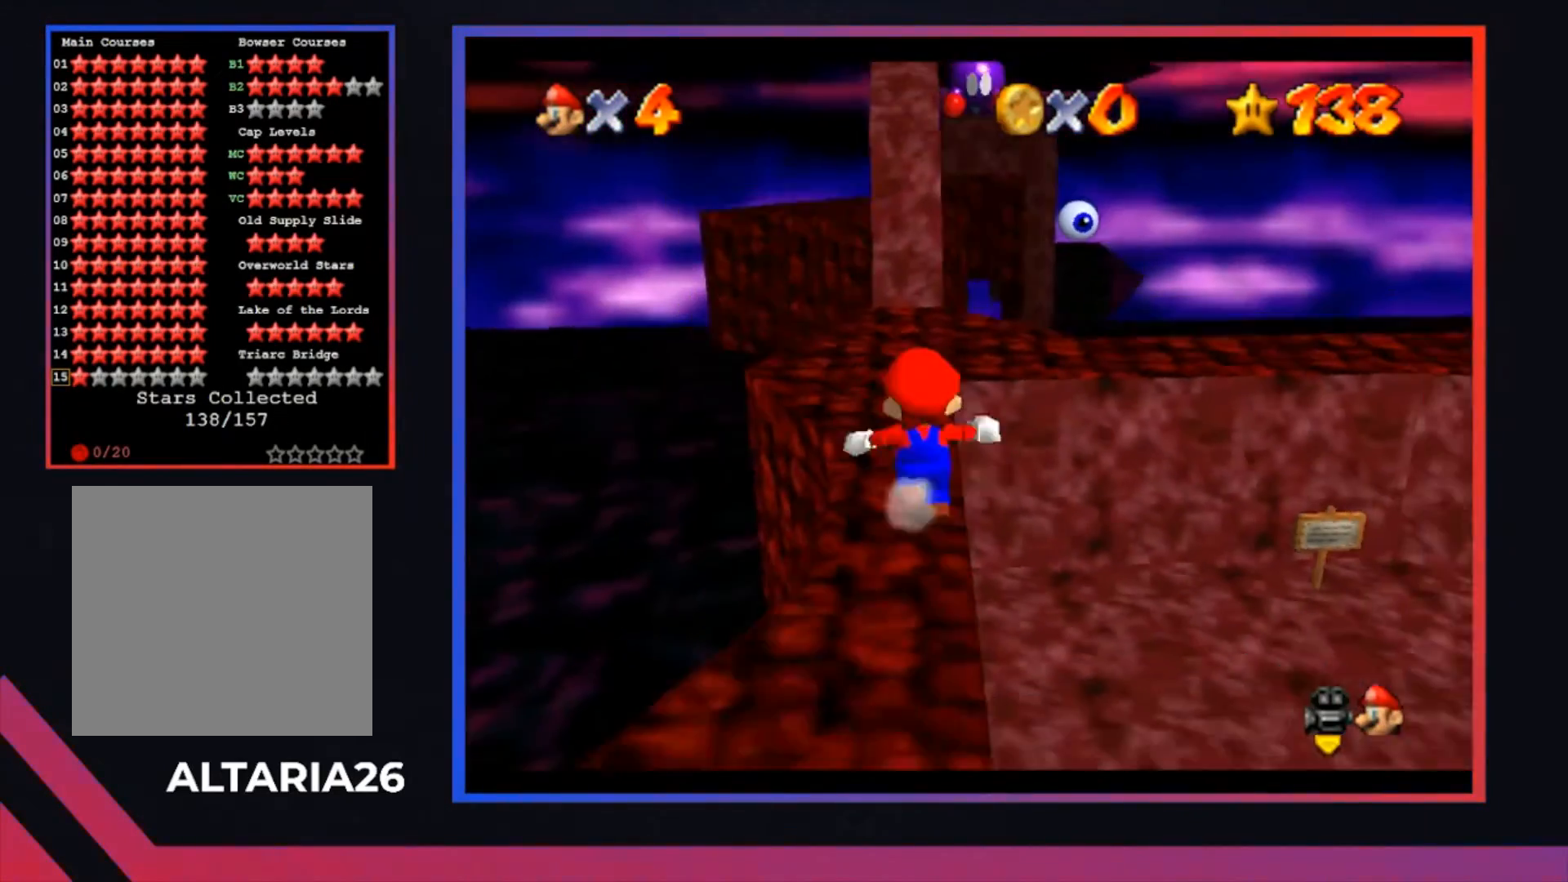
{"buttons": [], "left_stick": "up", "right_stick": "center", "events": [[333, "A", "down"], [433, "A", "up"]]}
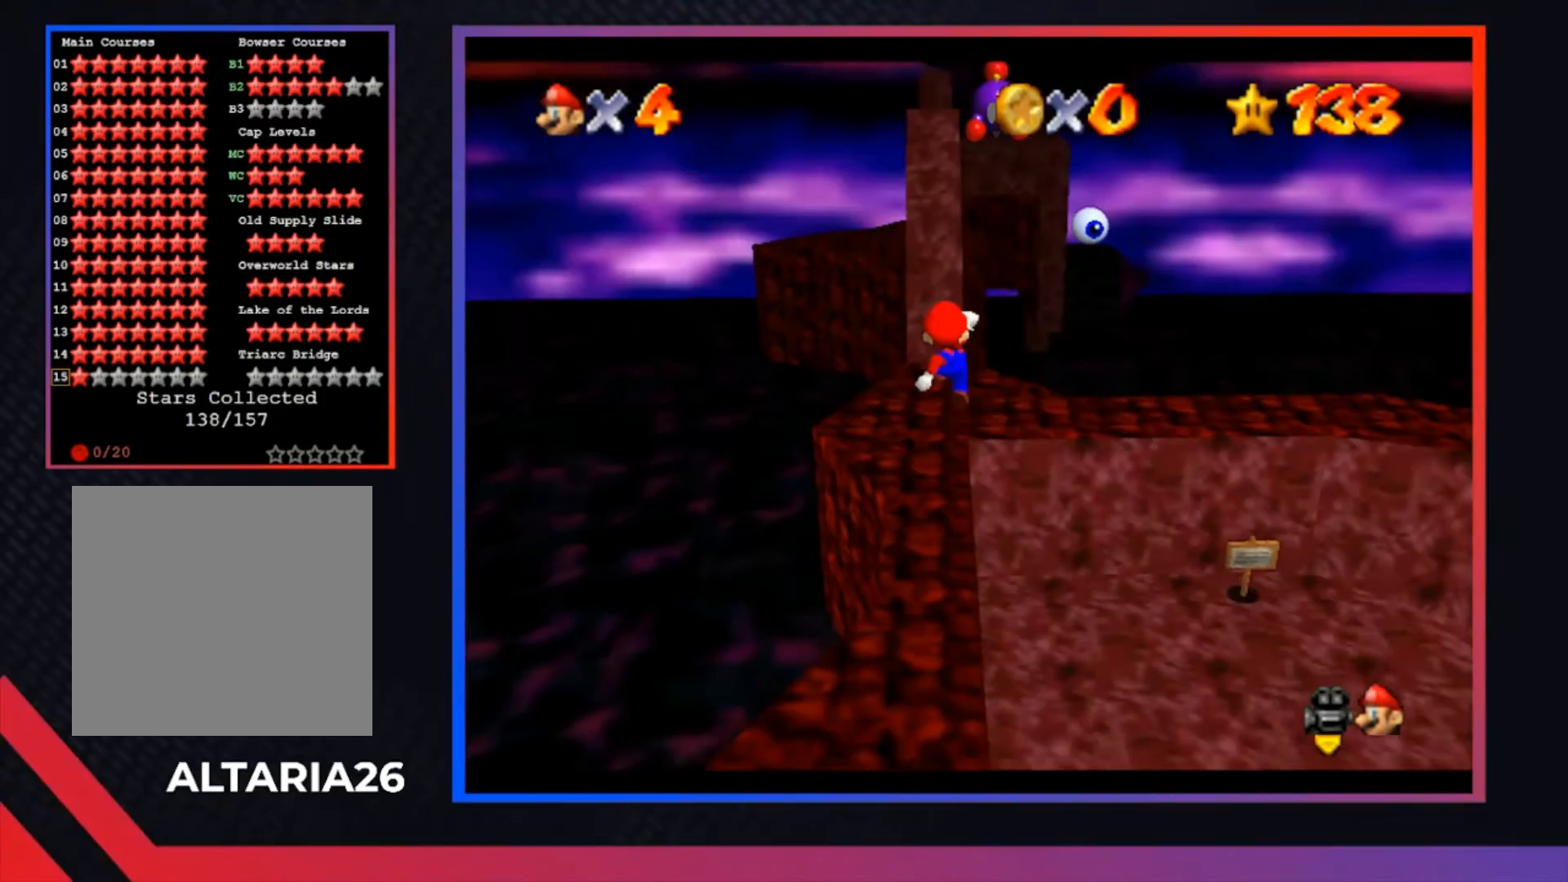
{"buttons": ["A"], "left_stick": "up", "right_stick": "center", "events": [[433, "A", "down"]]}
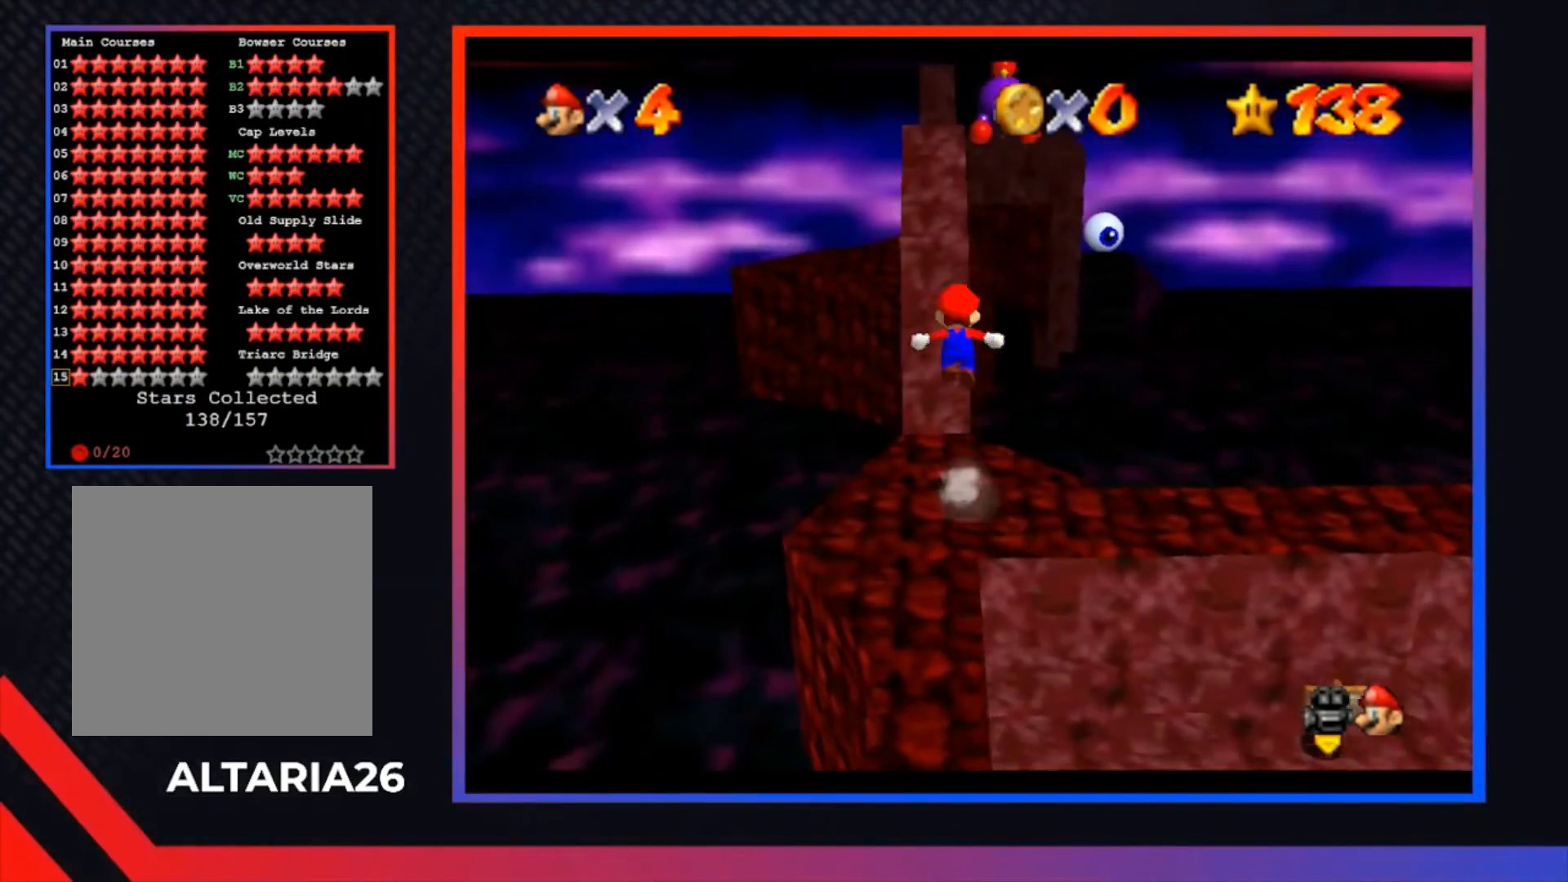
{"buttons": [], "left_stick": "up", "right_stick": "center", "events": [[167, "A", "up"]]}
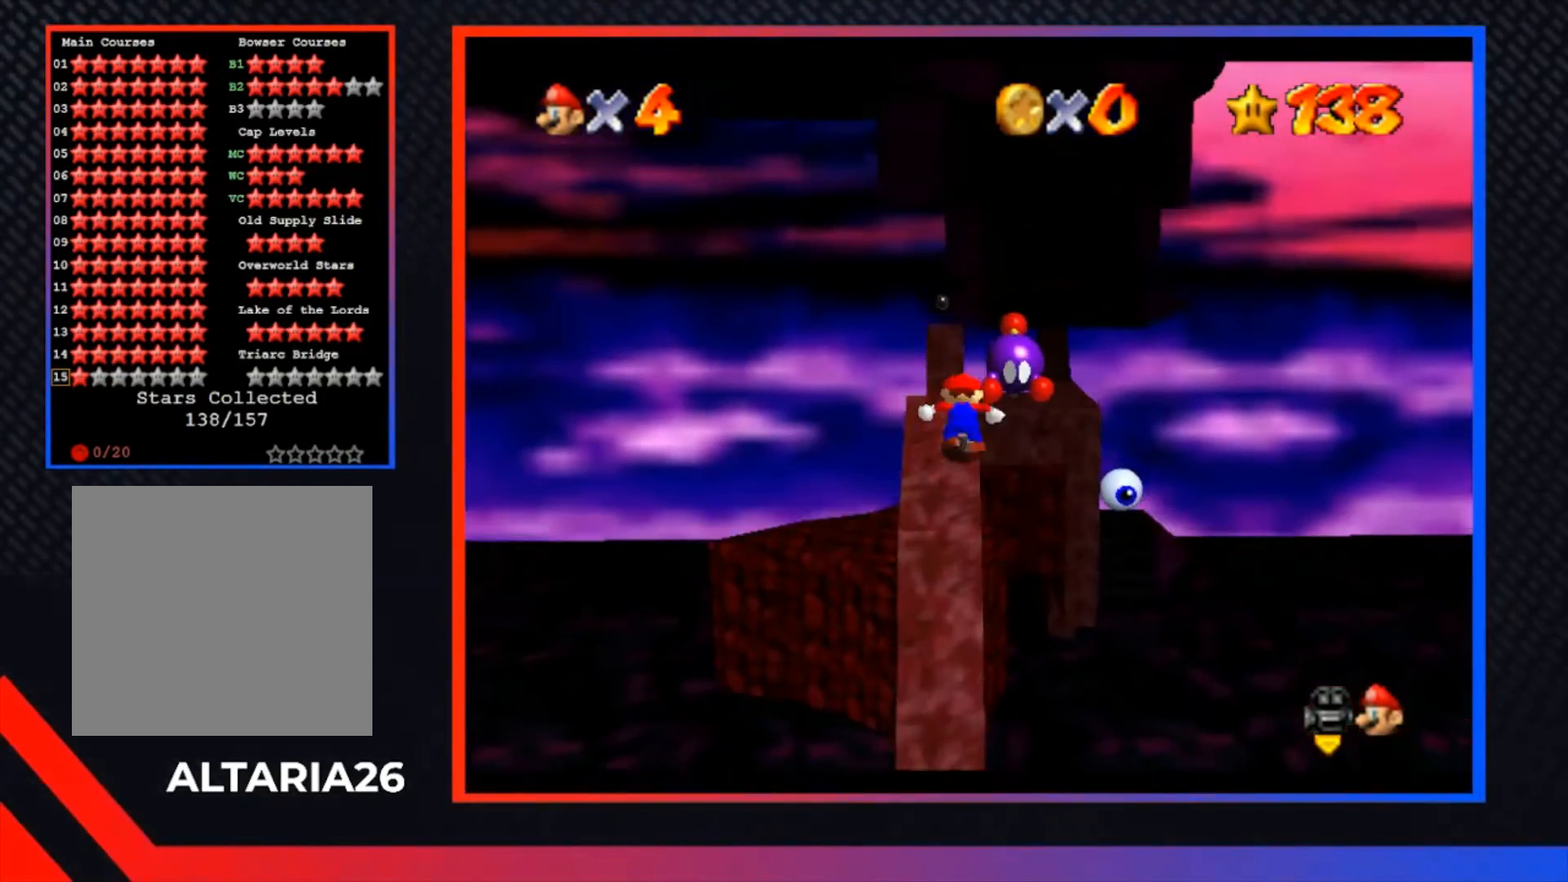
{"buttons": ["A"], "left_stick": "up-right", "right_stick": "center", "events": [[200, "L2", "down"], [267, "A", "down"], [367, "left_stick", "up-right"], [400, "L2", "up"]]}
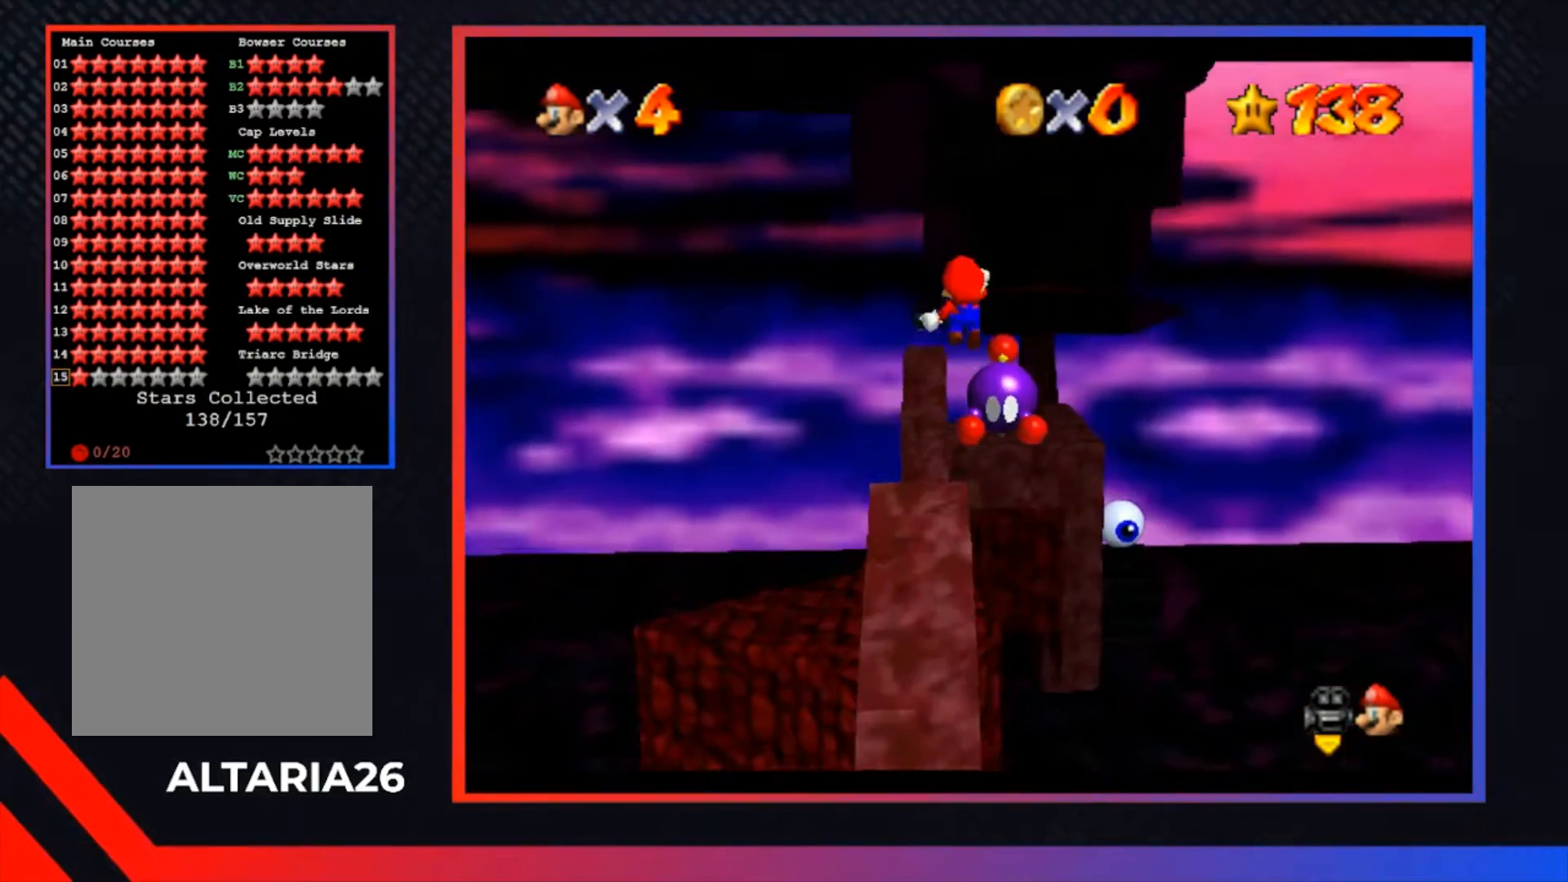
{"buttons": ["A"], "left_stick": "up-right", "right_stick": "center", "events": []}
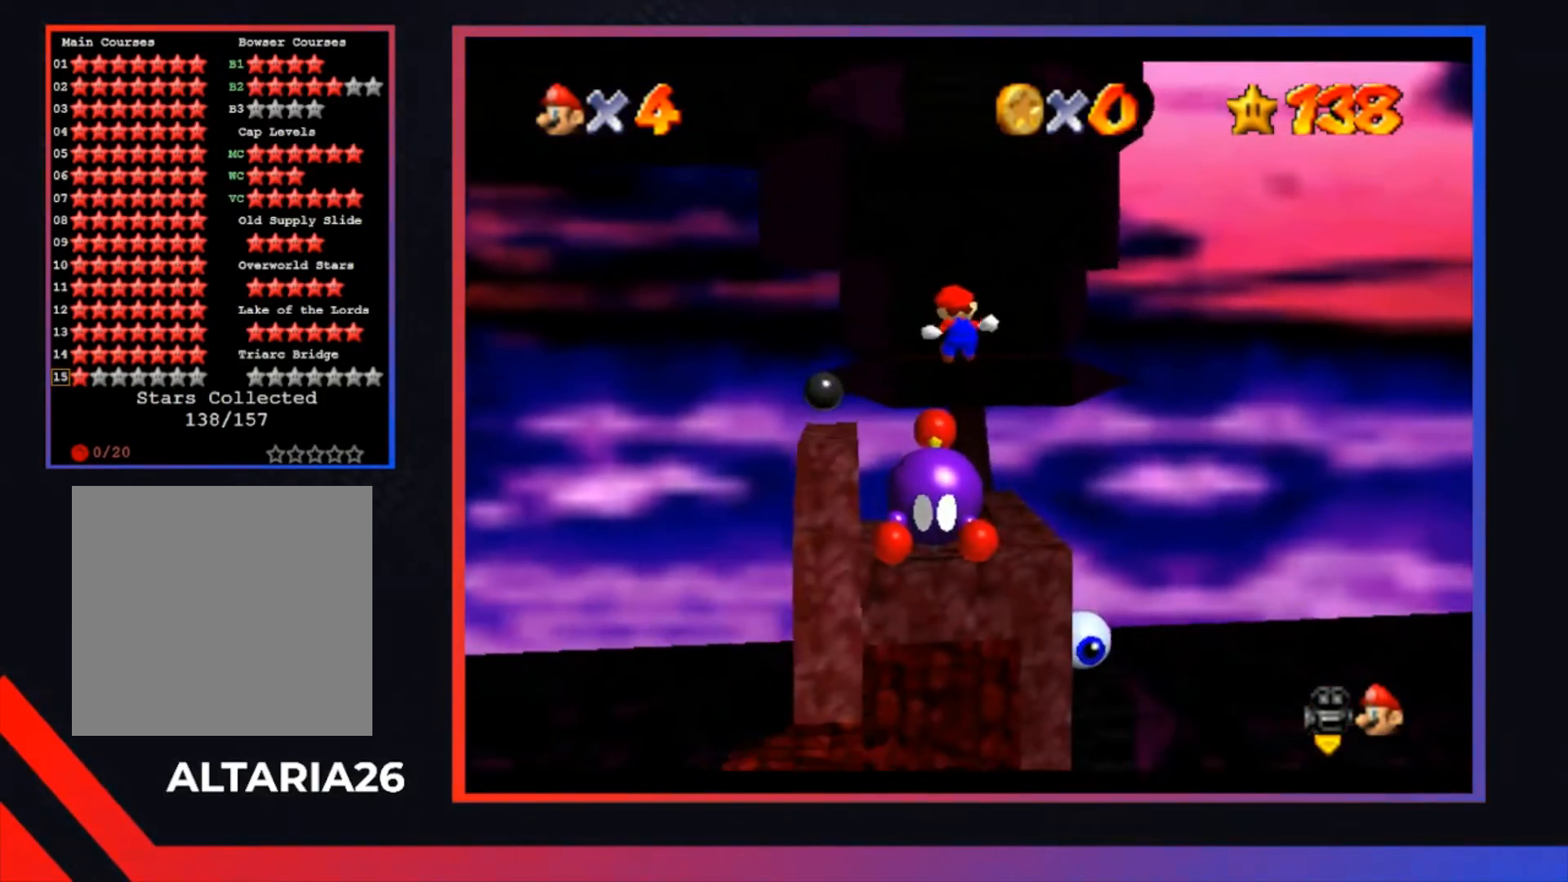
{"buttons": [], "left_stick": "down-right", "right_stick": "center", "events": [[333, "A", "up"], [367, "left_stick", "down-right"]]}
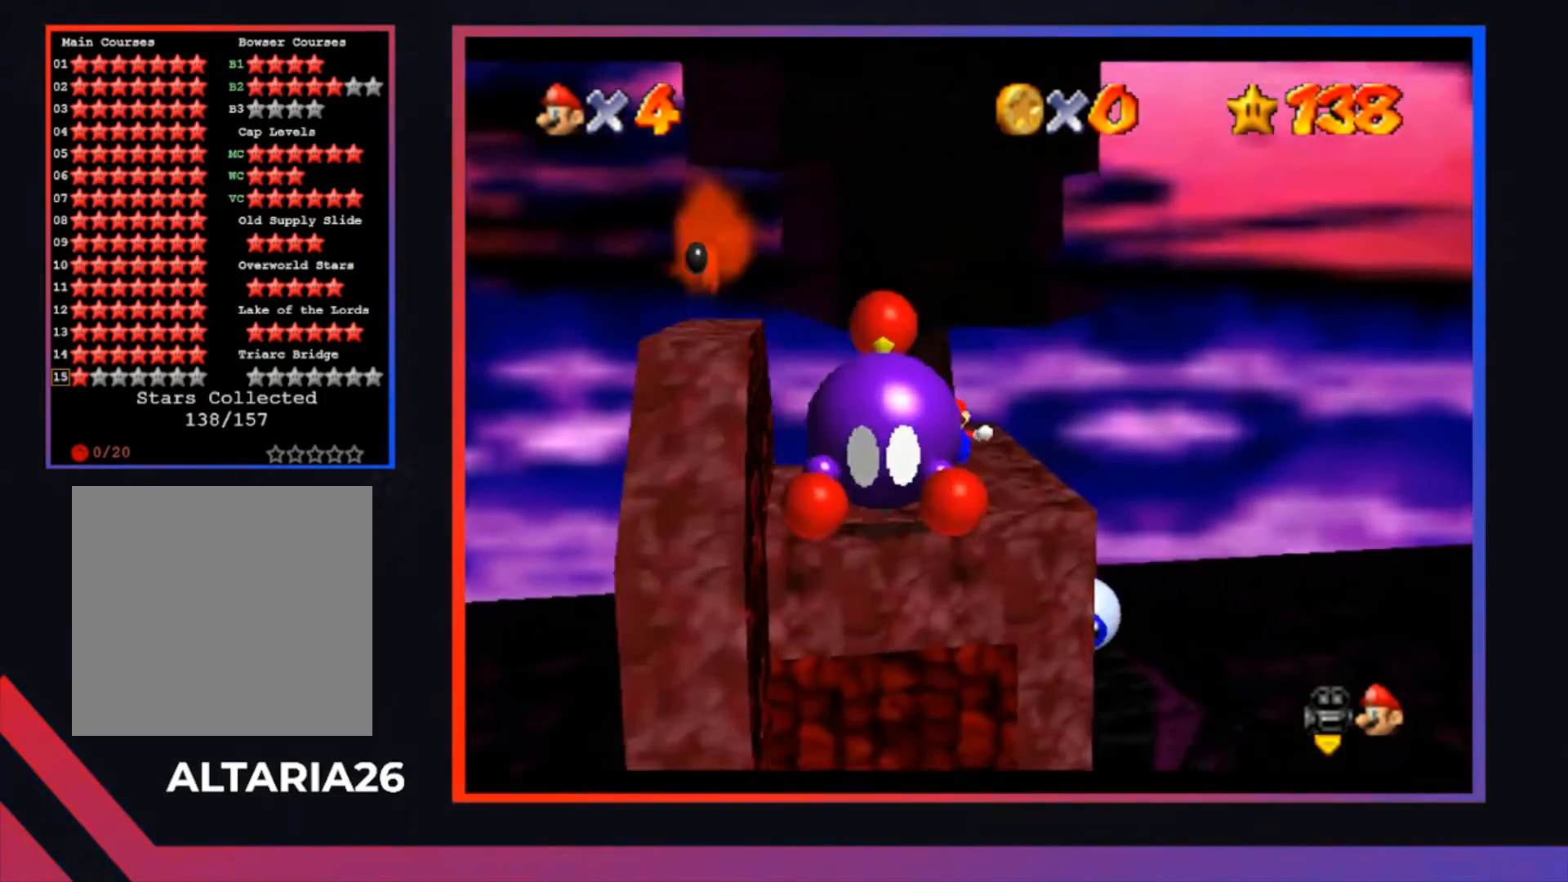
{"buttons": [], "left_stick": "center", "right_stick": "center", "events": [[67, "left_stick", "center"]]}
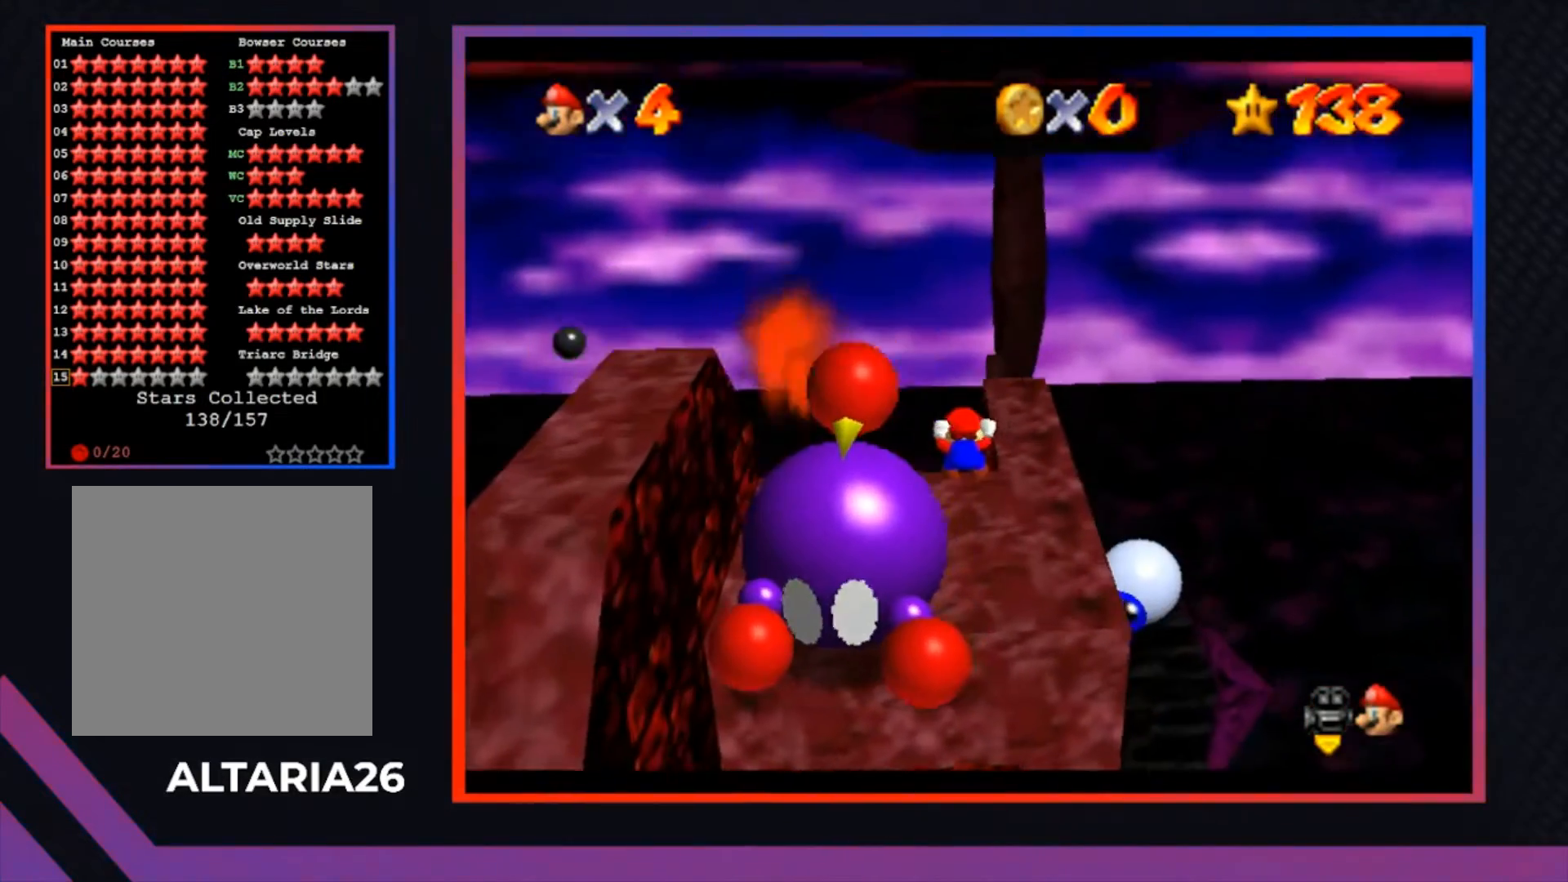
{"buttons": ["A"], "left_stick": "center", "right_stick": "center", "events": [[433, "A", "down"]]}
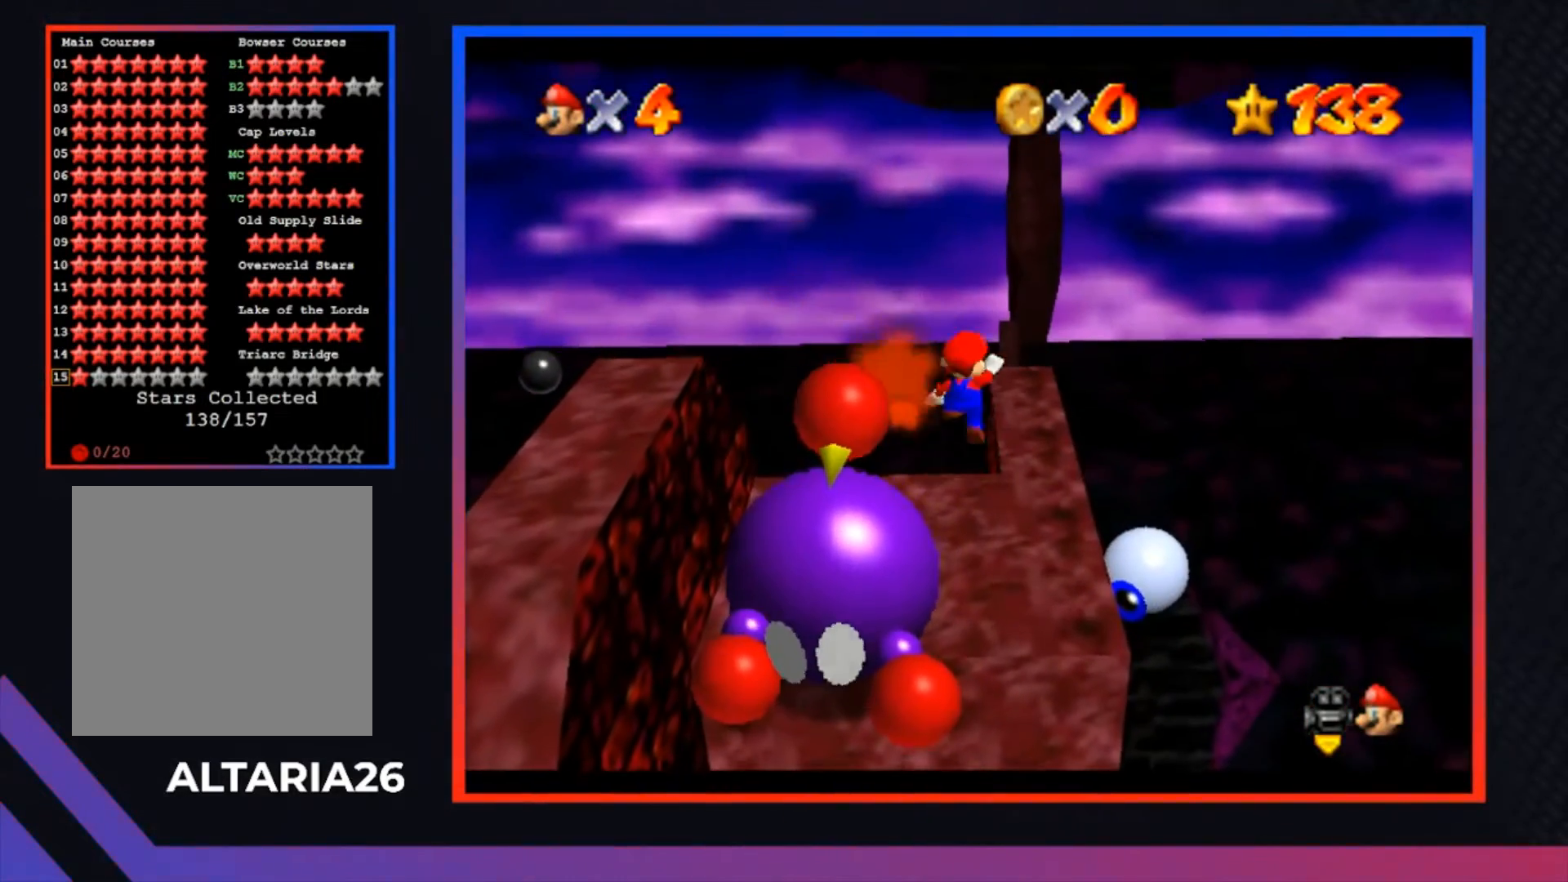
{"buttons": [], "left_stick": "down-right", "right_stick": "center", "events": [[233, "left_stick", "down-right"], [500, "A", "up"]]}